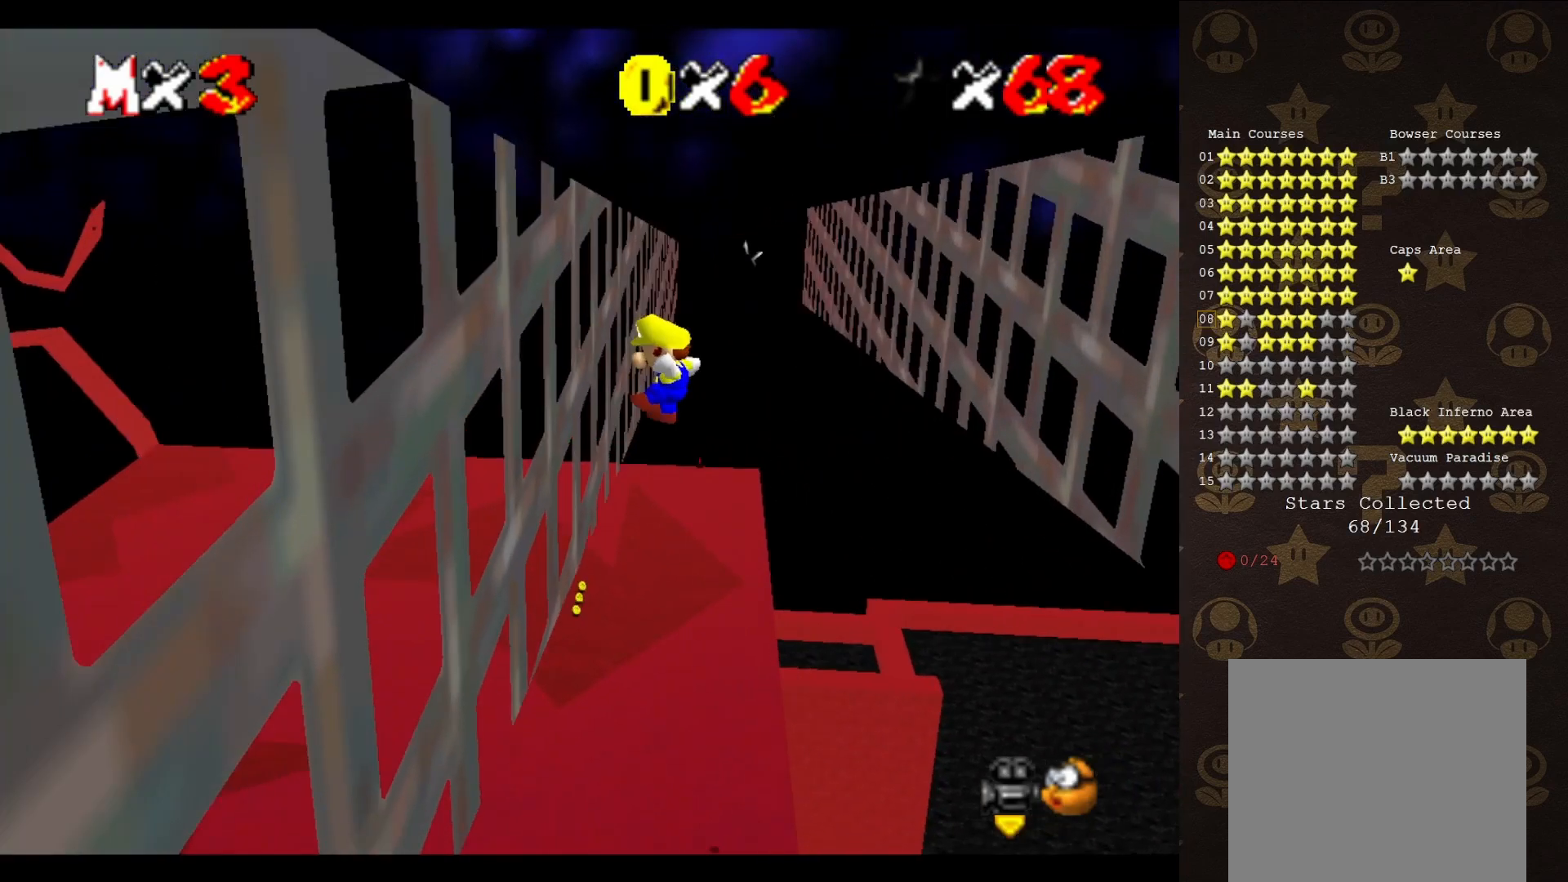
Gameplay with a controller (Nintendo layout); each line is a JSON object with the inputs held at the frame after it. "events" lists button and stick changes between this image and that frame as [ms after this image, input, new state], when the widget could be followed in between. Not read: L3 R3 Z.
{"buttons": [], "left_stick": "up-right", "events": [[133, "A", "down"], [167, "left_stick", "up-right"], [200, "A", "up"]]}
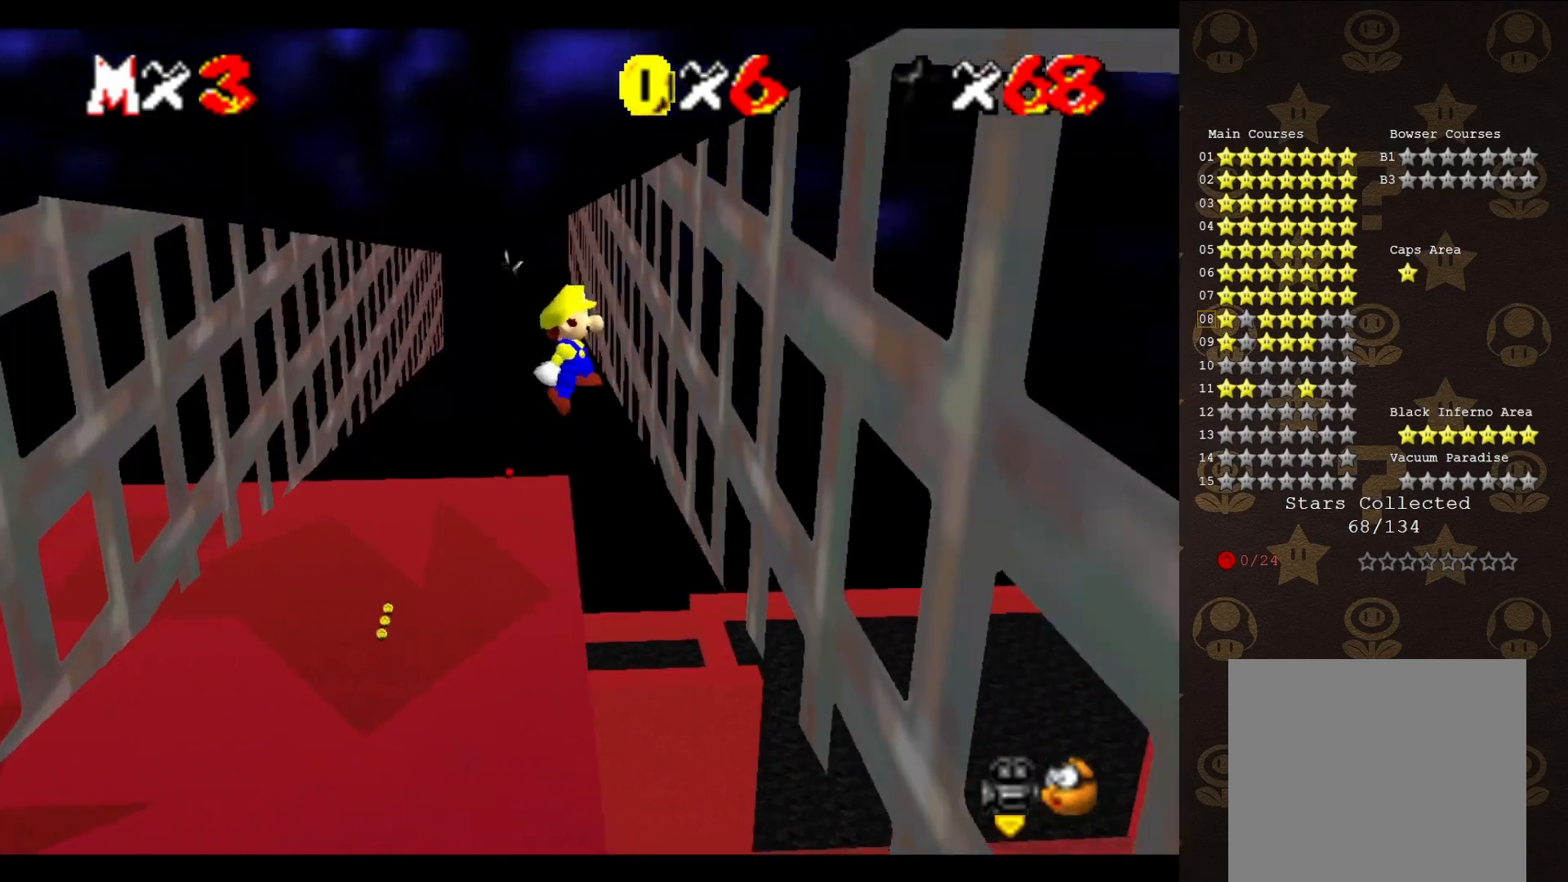
{"buttons": [], "left_stick": "left", "events": [[167, "A", "down"], [217, "A", "up"], [350, "left_stick", "up-left"], [450, "left_stick", "left"]]}
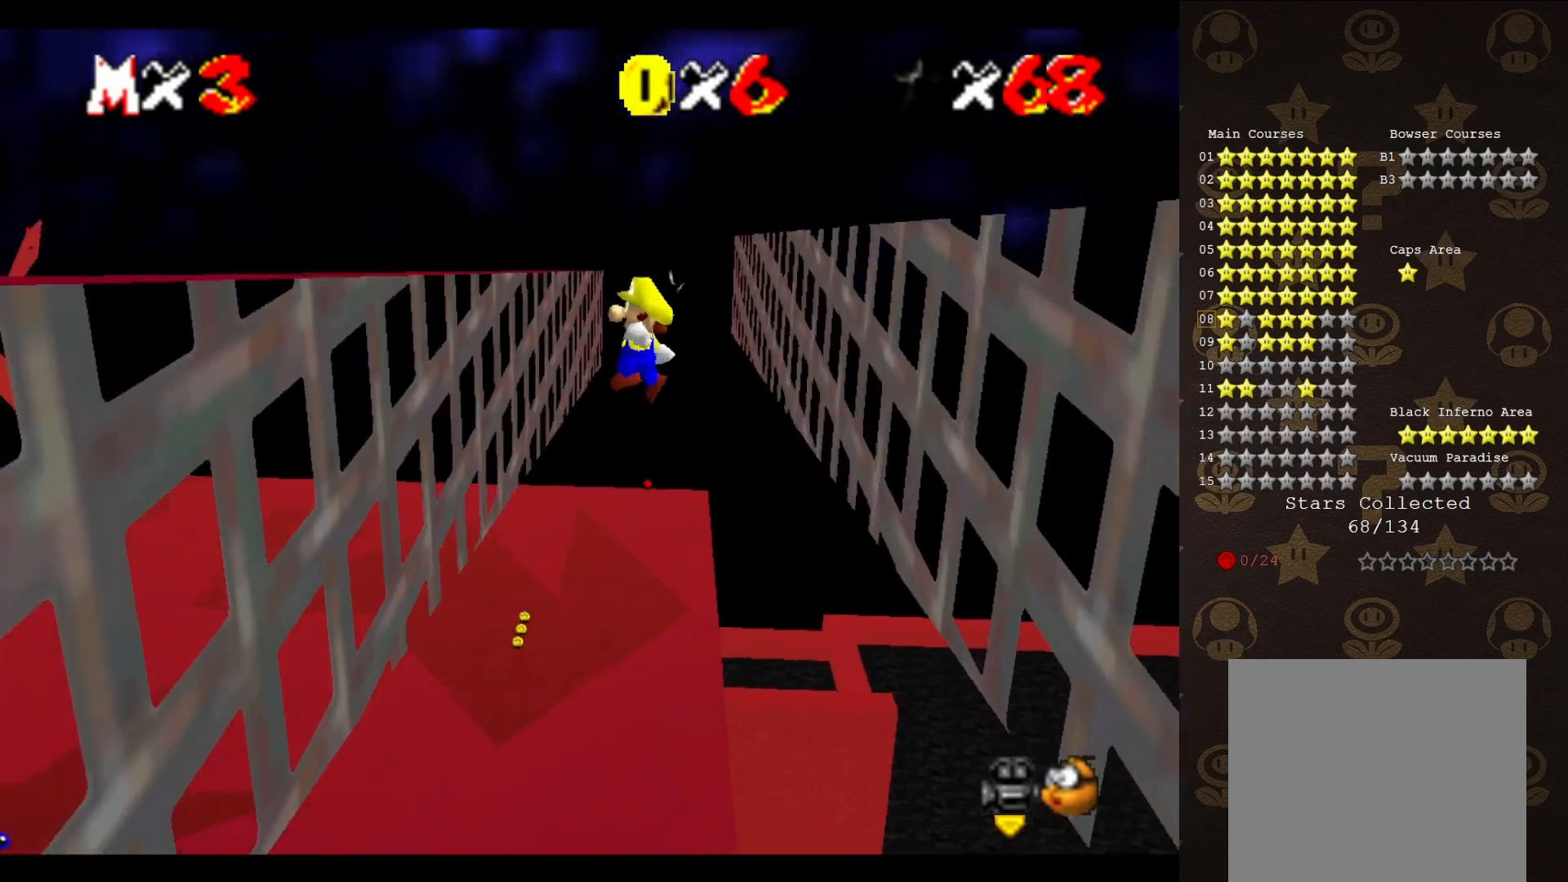
{"buttons": [], "left_stick": "up-right", "events": [[183, "left_stick", "up-left"], [283, "A", "down"], [333, "left_stick", "up-right"], [400, "A", "up"]]}
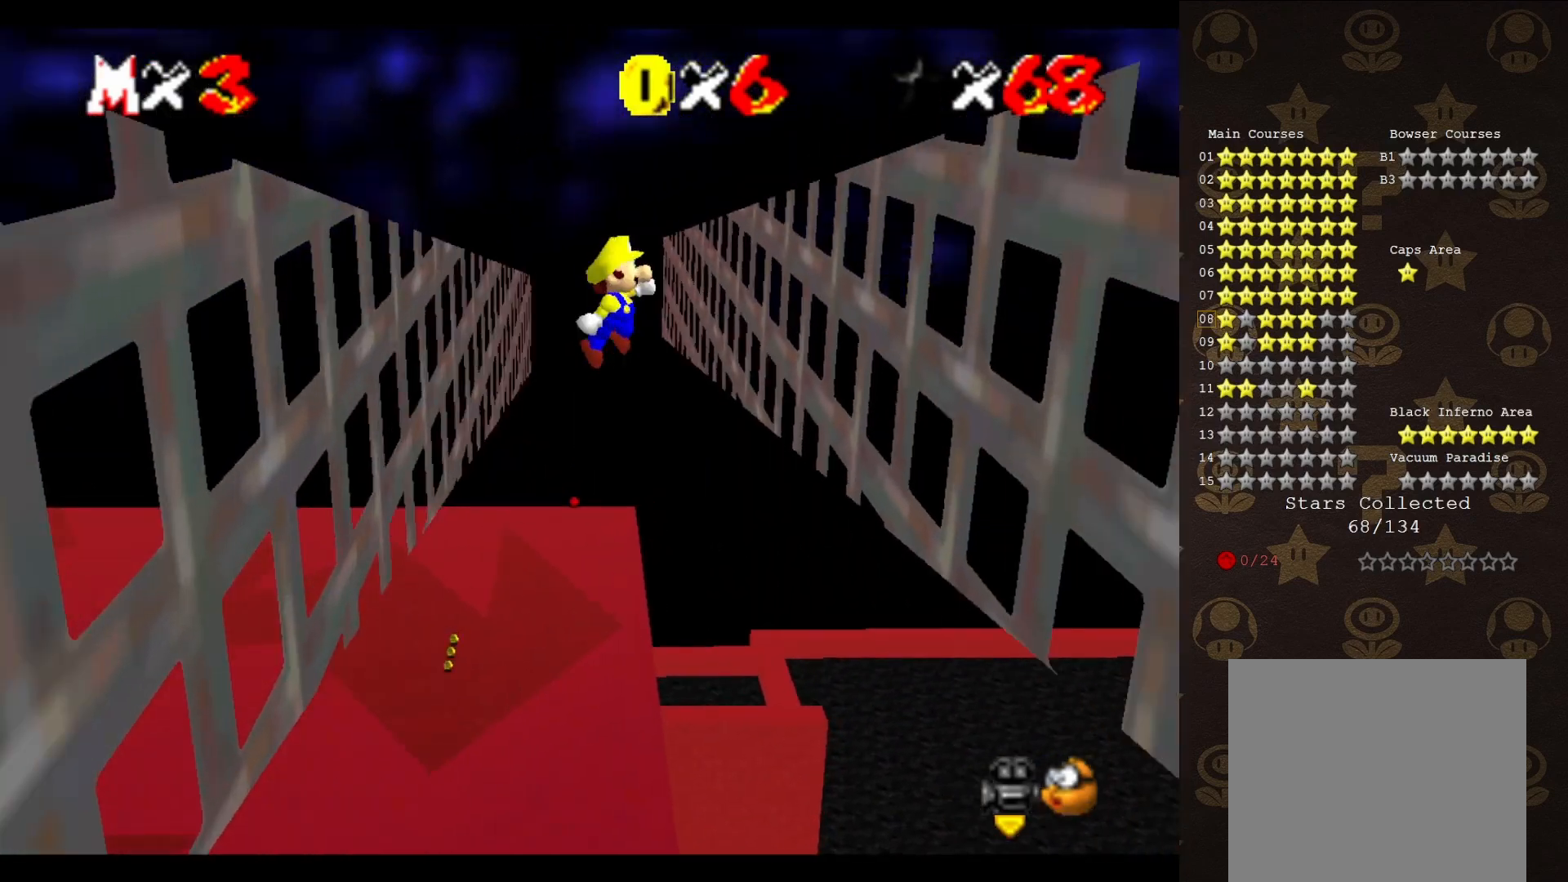
{"buttons": [], "left_stick": "up-left", "events": [[333, "A", "down"], [417, "A", "up"], [483, "left_stick", "up-left"]]}
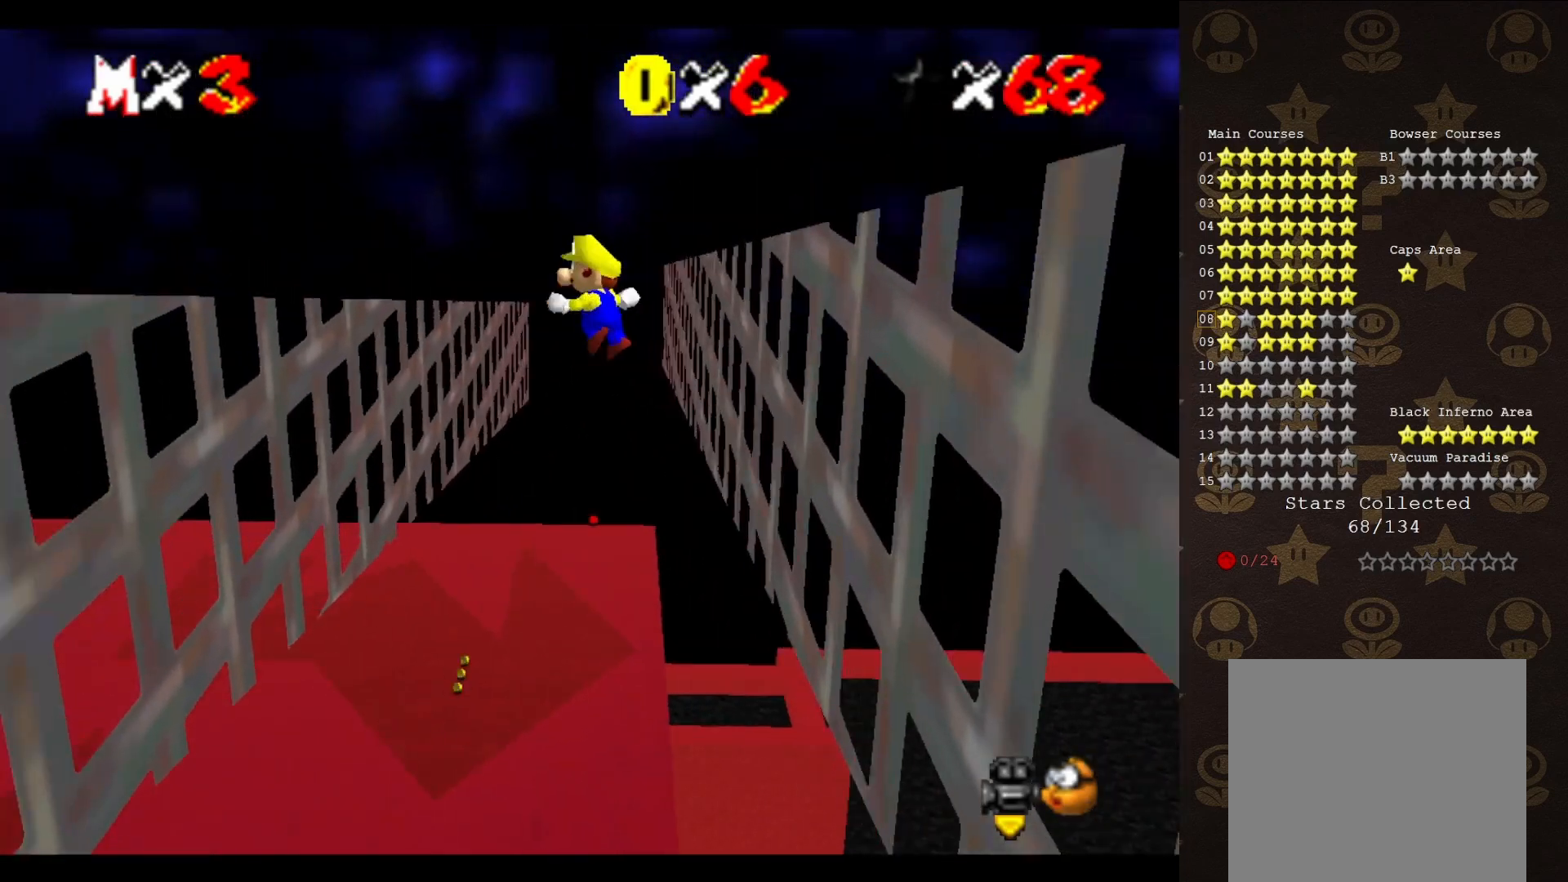
{"buttons": ["A"], "left_stick": "up", "events": [[450, "left_stick", "up"], [483, "A", "down"]]}
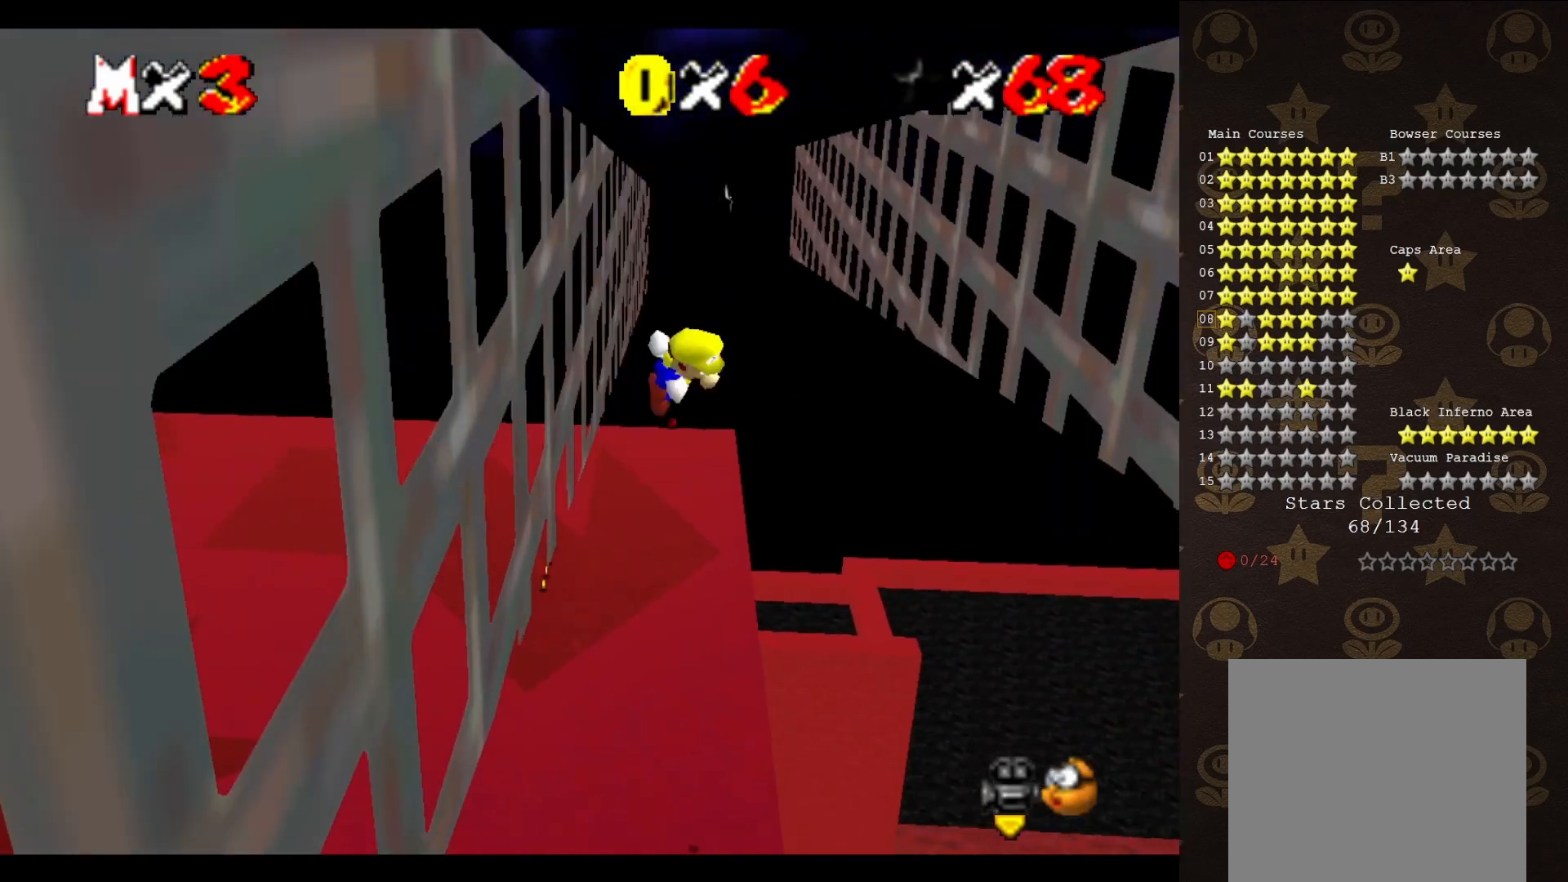
{"buttons": [], "left_stick": "center", "events": [[100, "A", "up"], [133, "left_stick", "up-right"], [433, "left_stick", "center"]]}
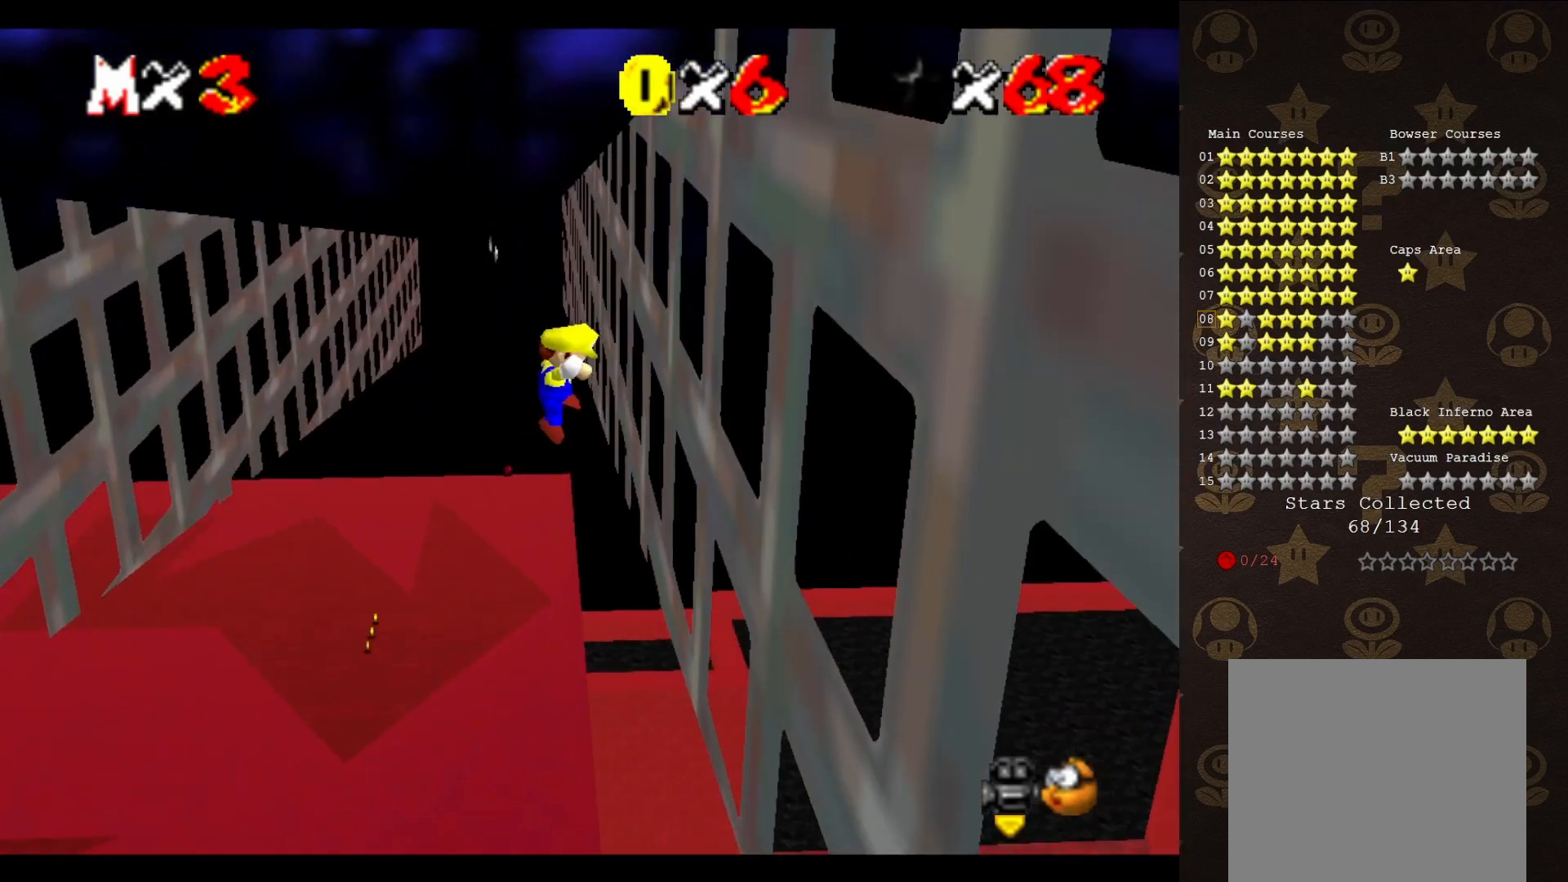
{"buttons": [], "left_stick": "up-left", "events": [[17, "A", "down"], [83, "A", "up"], [83, "left_stick", "up"], [283, "left_stick", "up-left"]]}
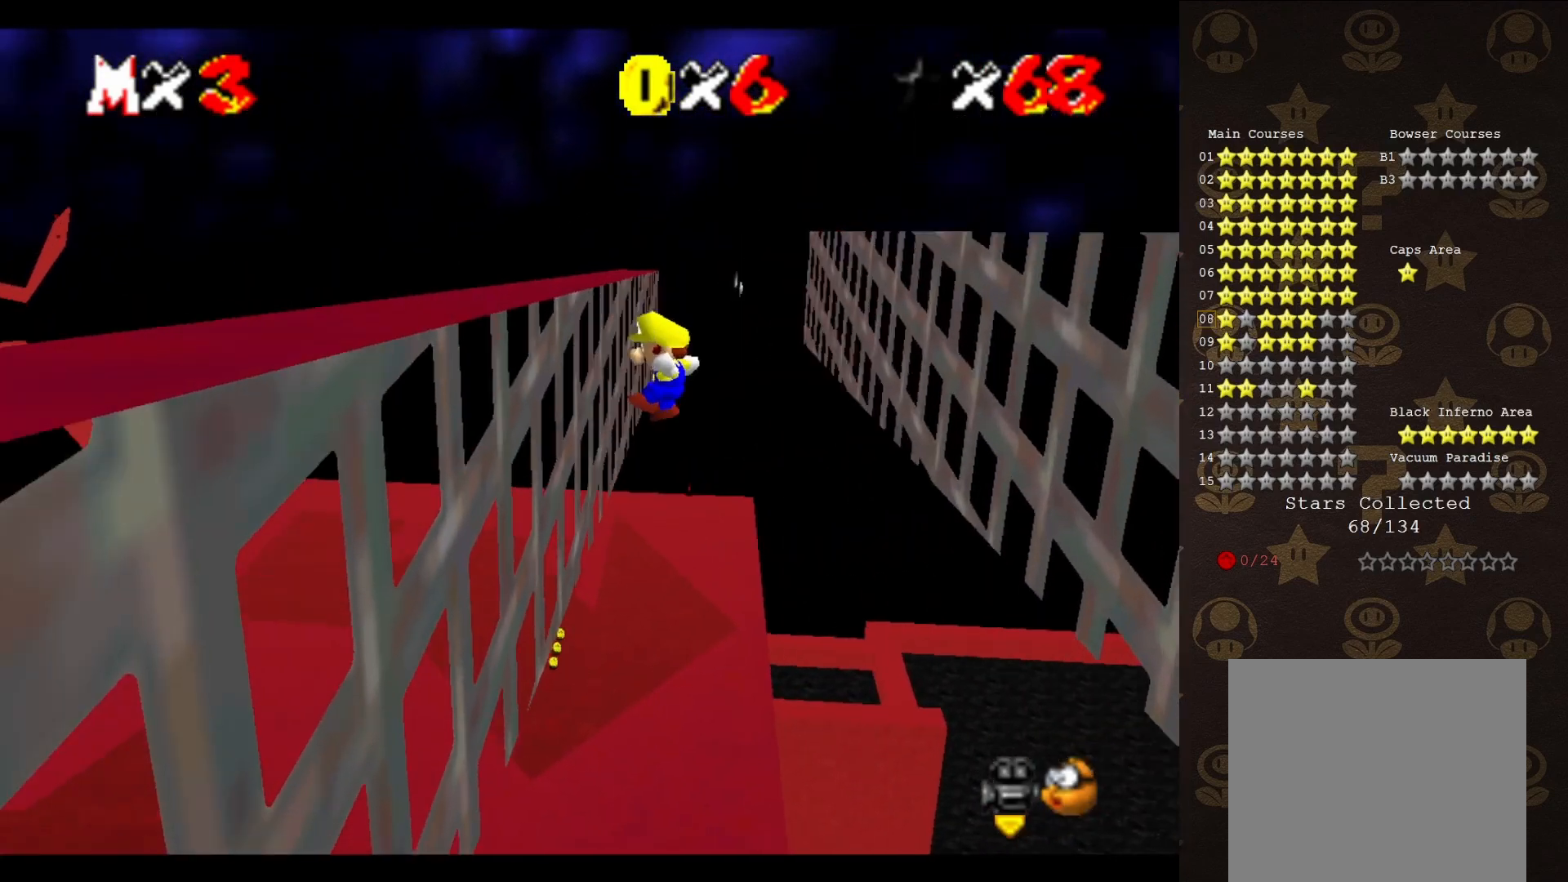
{"buttons": [], "left_stick": "up-right", "events": [[183, "A", "down"], [267, "A", "up"], [267, "left_stick", "up-right"]]}
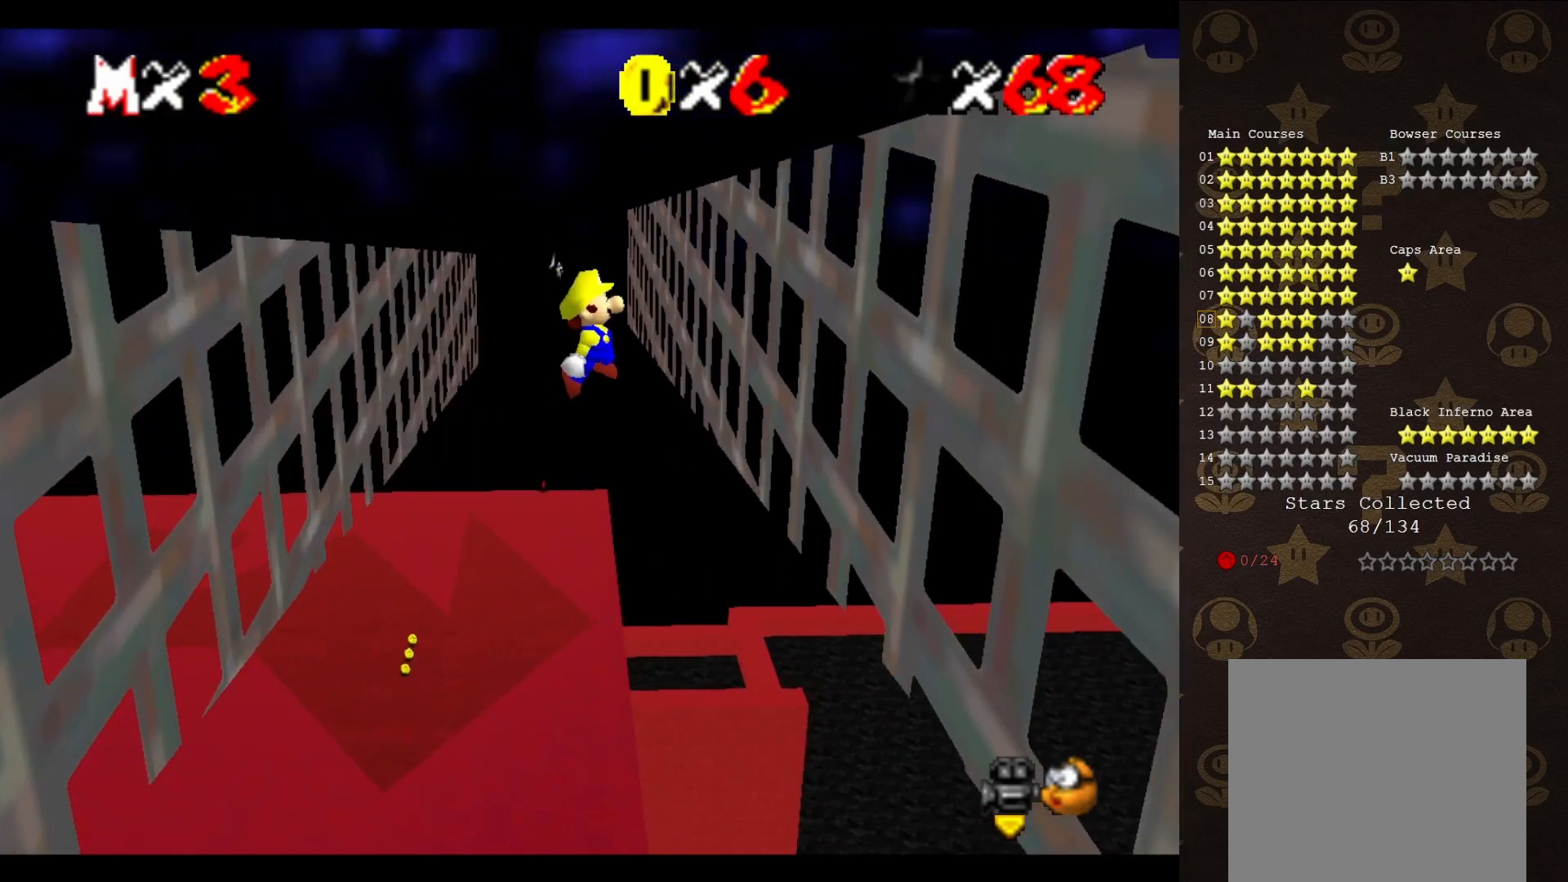
{"buttons": [], "left_stick": "up-left", "events": [[250, "A", "down"], [317, "A", "up"], [450, "left_stick", "up-left"]]}
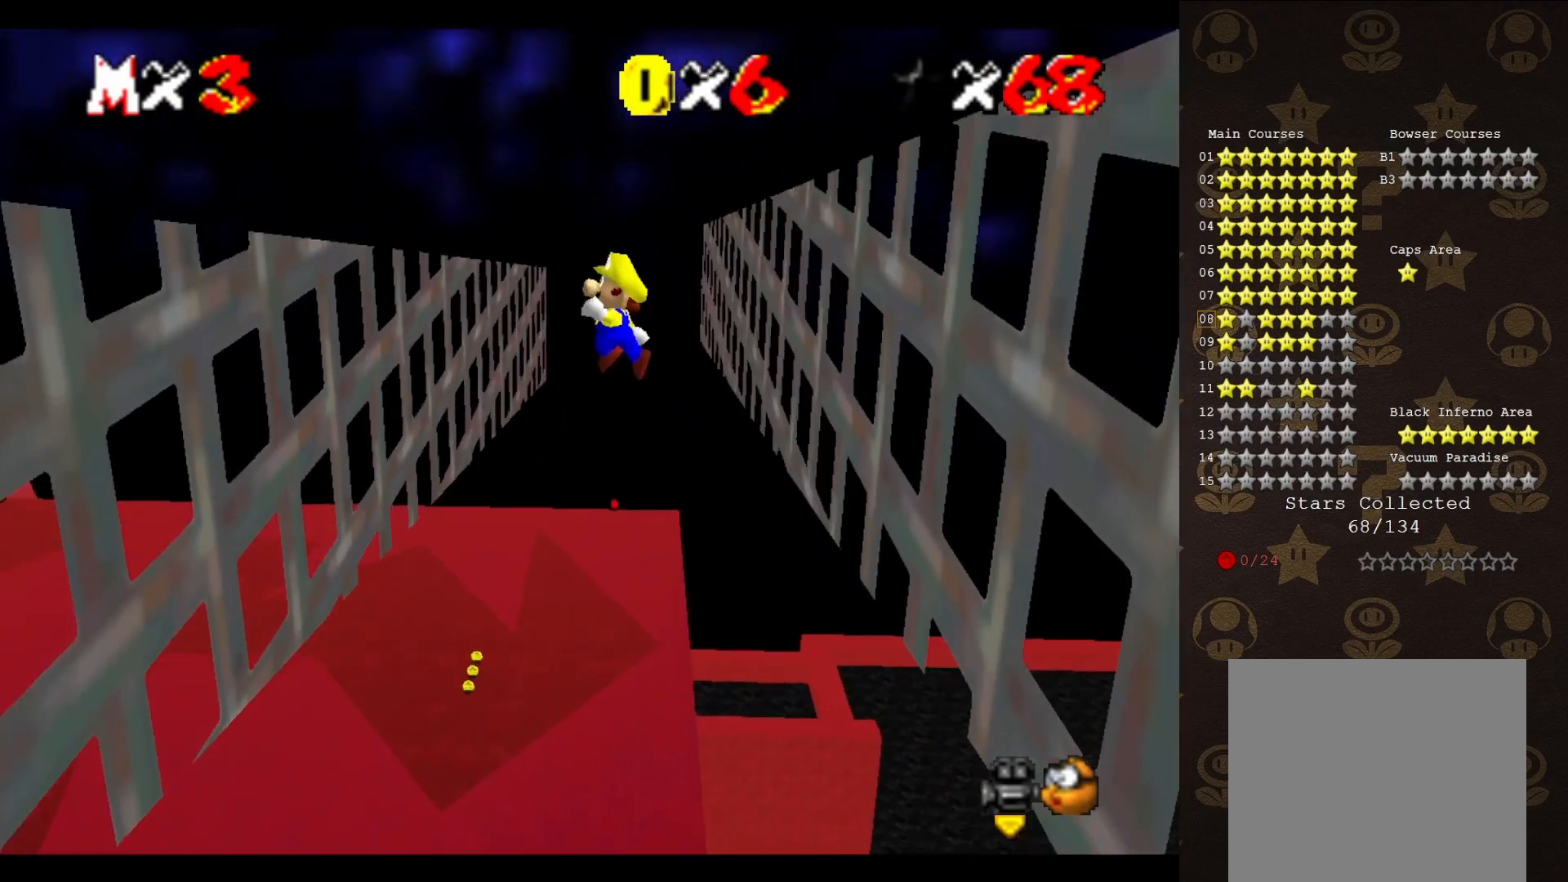
{"buttons": [], "left_stick": "up-right", "events": [[350, "A", "down"], [383, "left_stick", "up-right"], [450, "A", "up"]]}
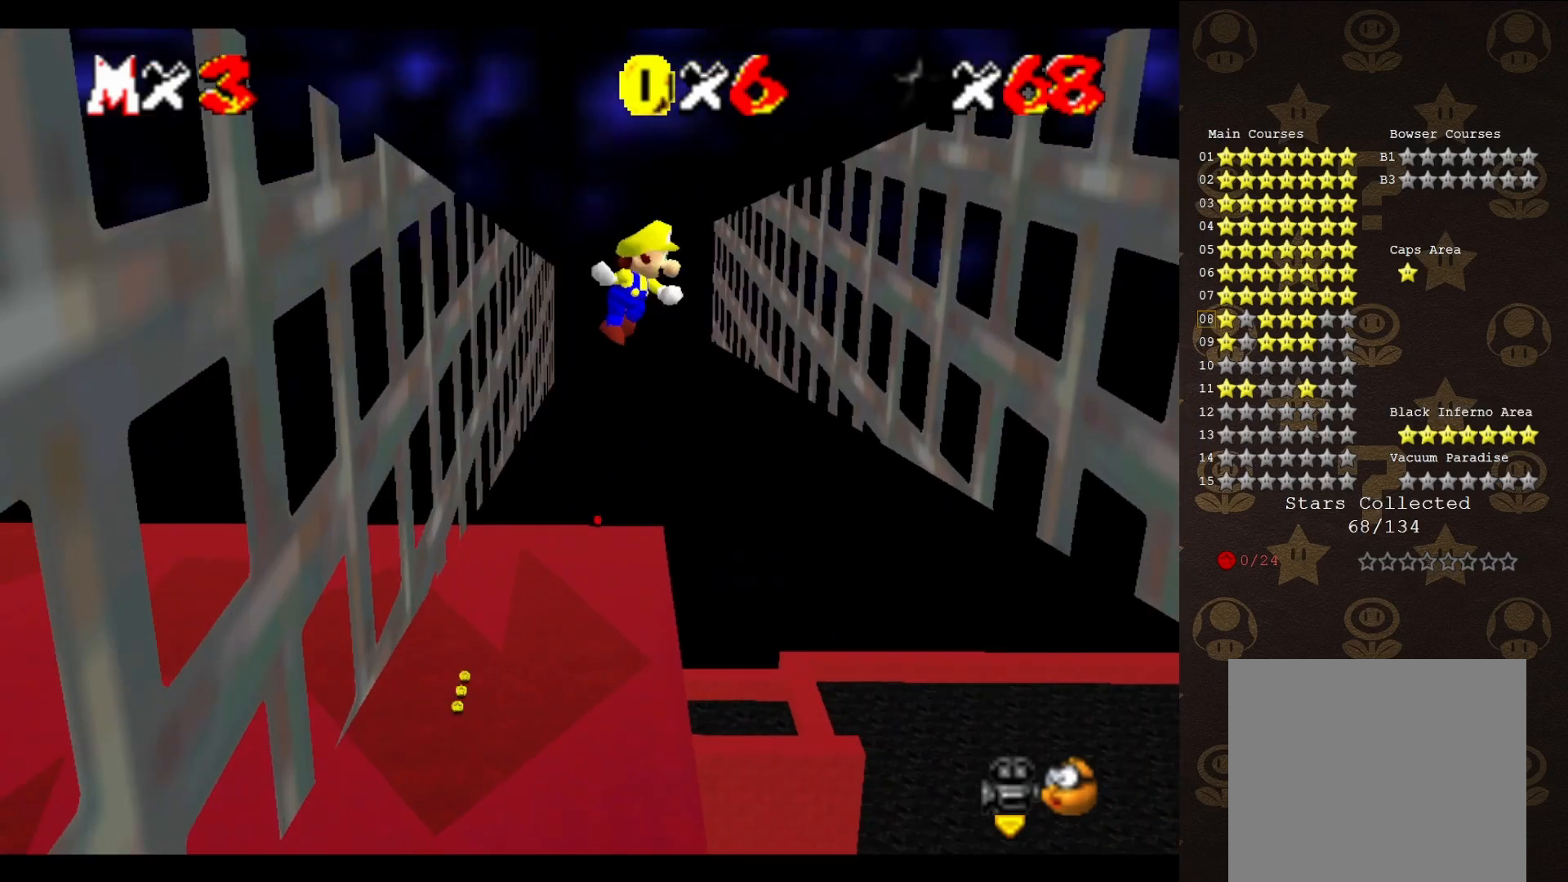
{"buttons": [], "left_stick": "up-right", "events": [[400, "A", "down"], [483, "A", "up"]]}
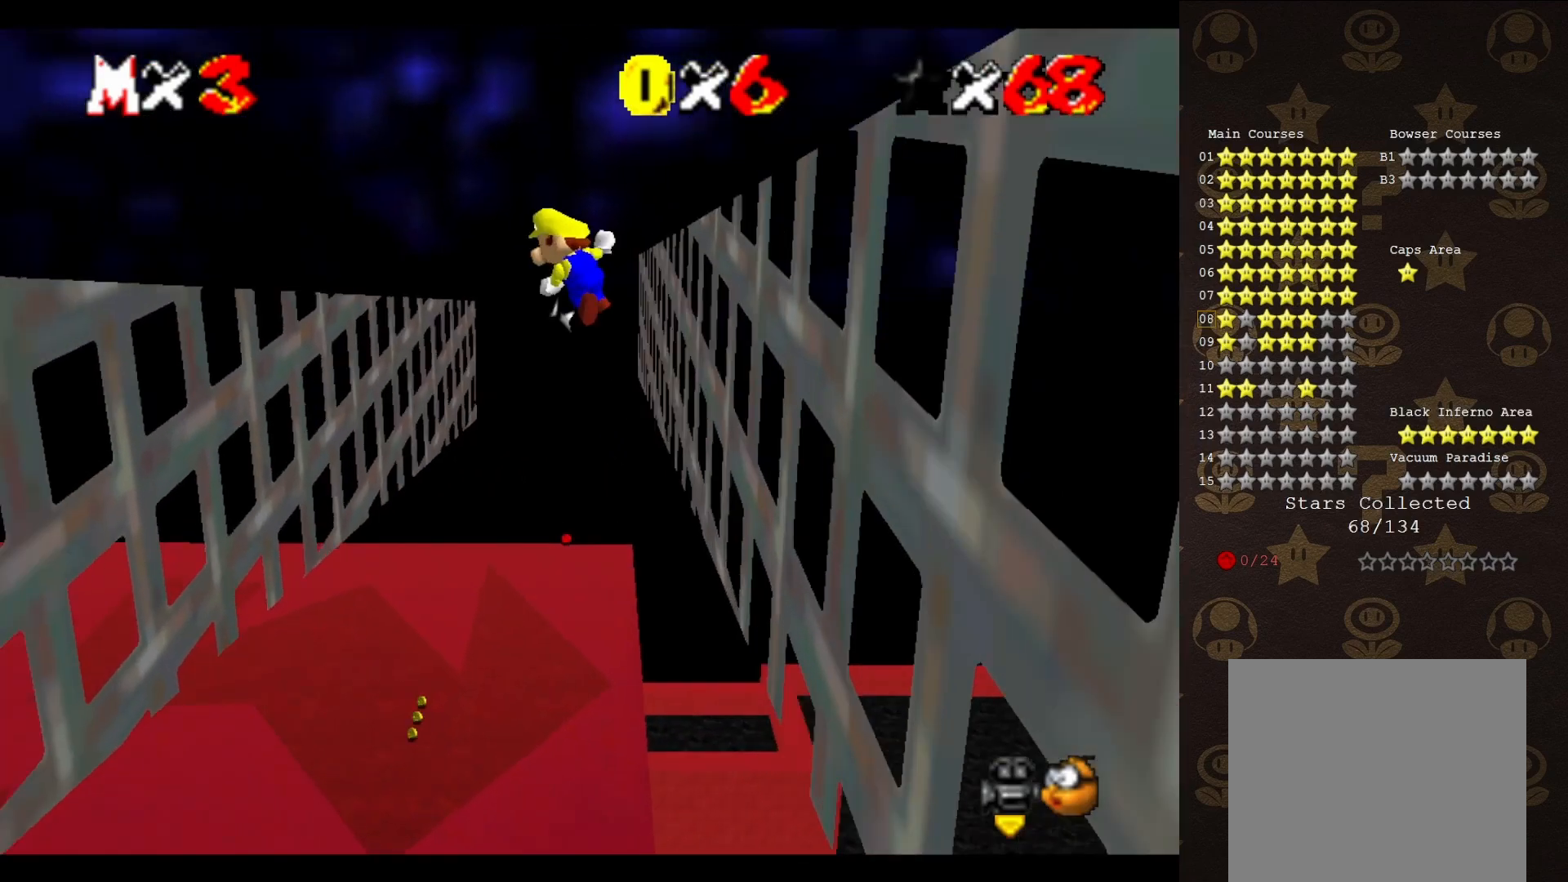
{"buttons": [], "left_stick": "up-left", "events": [[117, "left_stick", "up-left"]]}
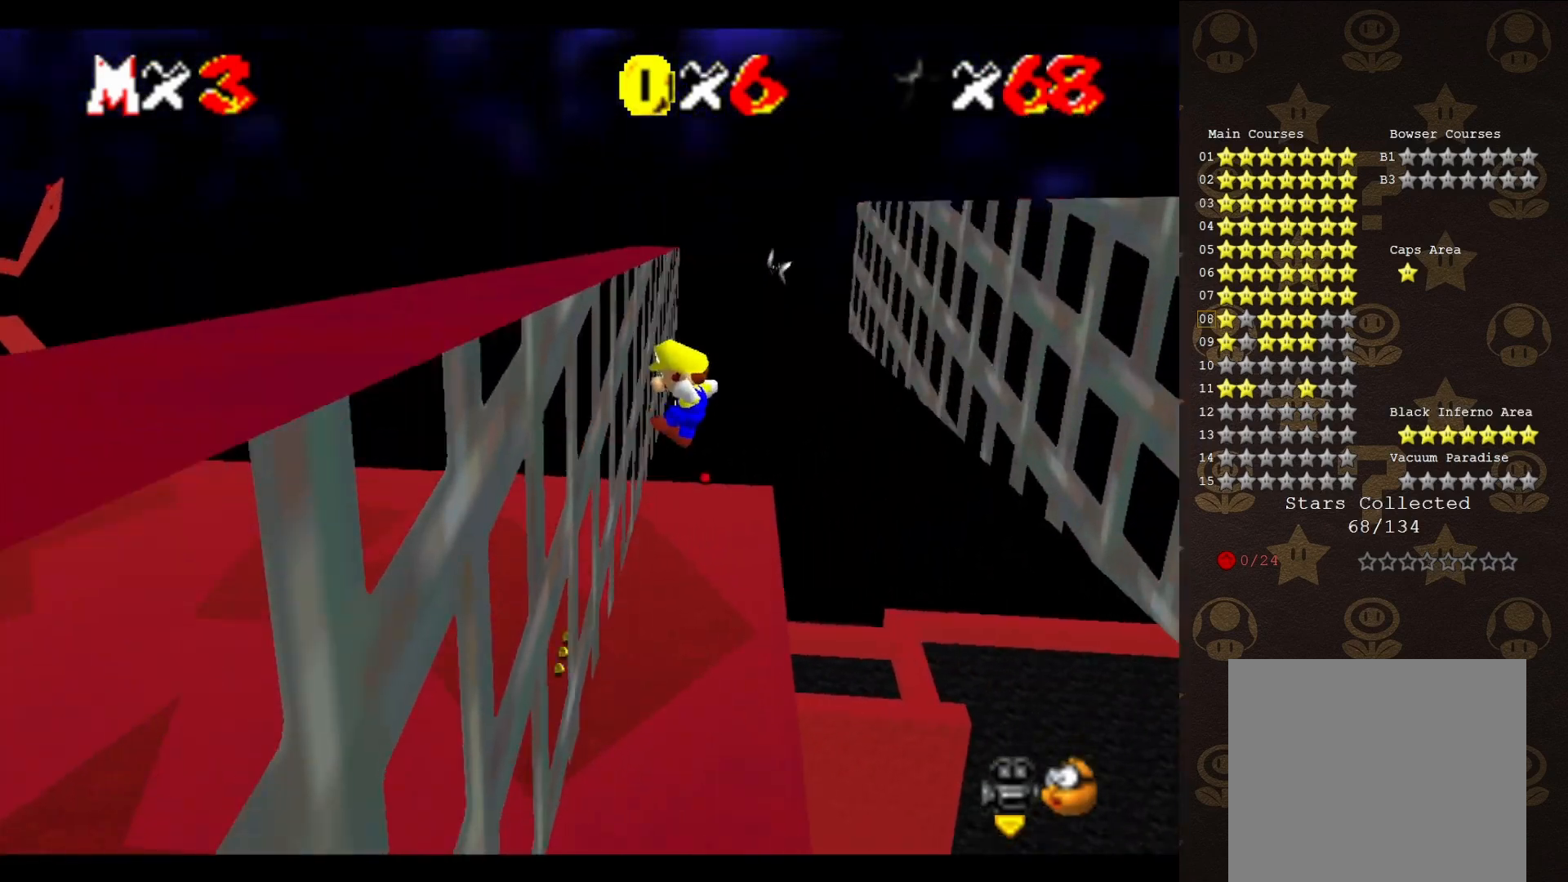
{"buttons": [], "left_stick": "up-right", "events": [[100, "A", "down"], [167, "left_stick", "up-right"], [200, "A", "up"]]}
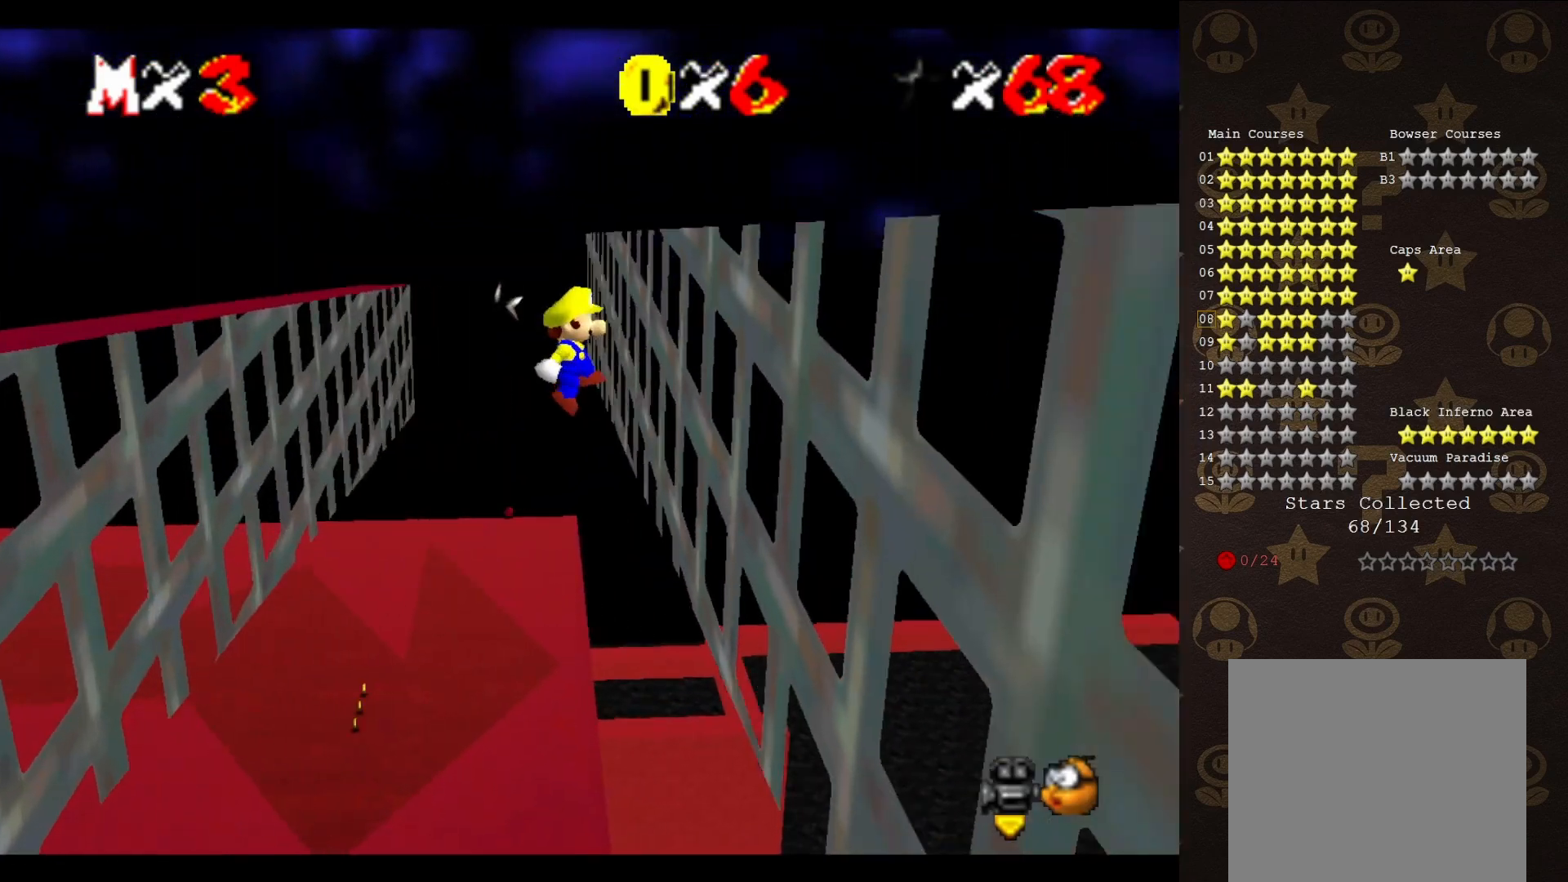
{"buttons": [], "left_stick": "up-left", "events": [[133, "A", "down"], [217, "A", "up"], [417, "left_stick", "up-left"]]}
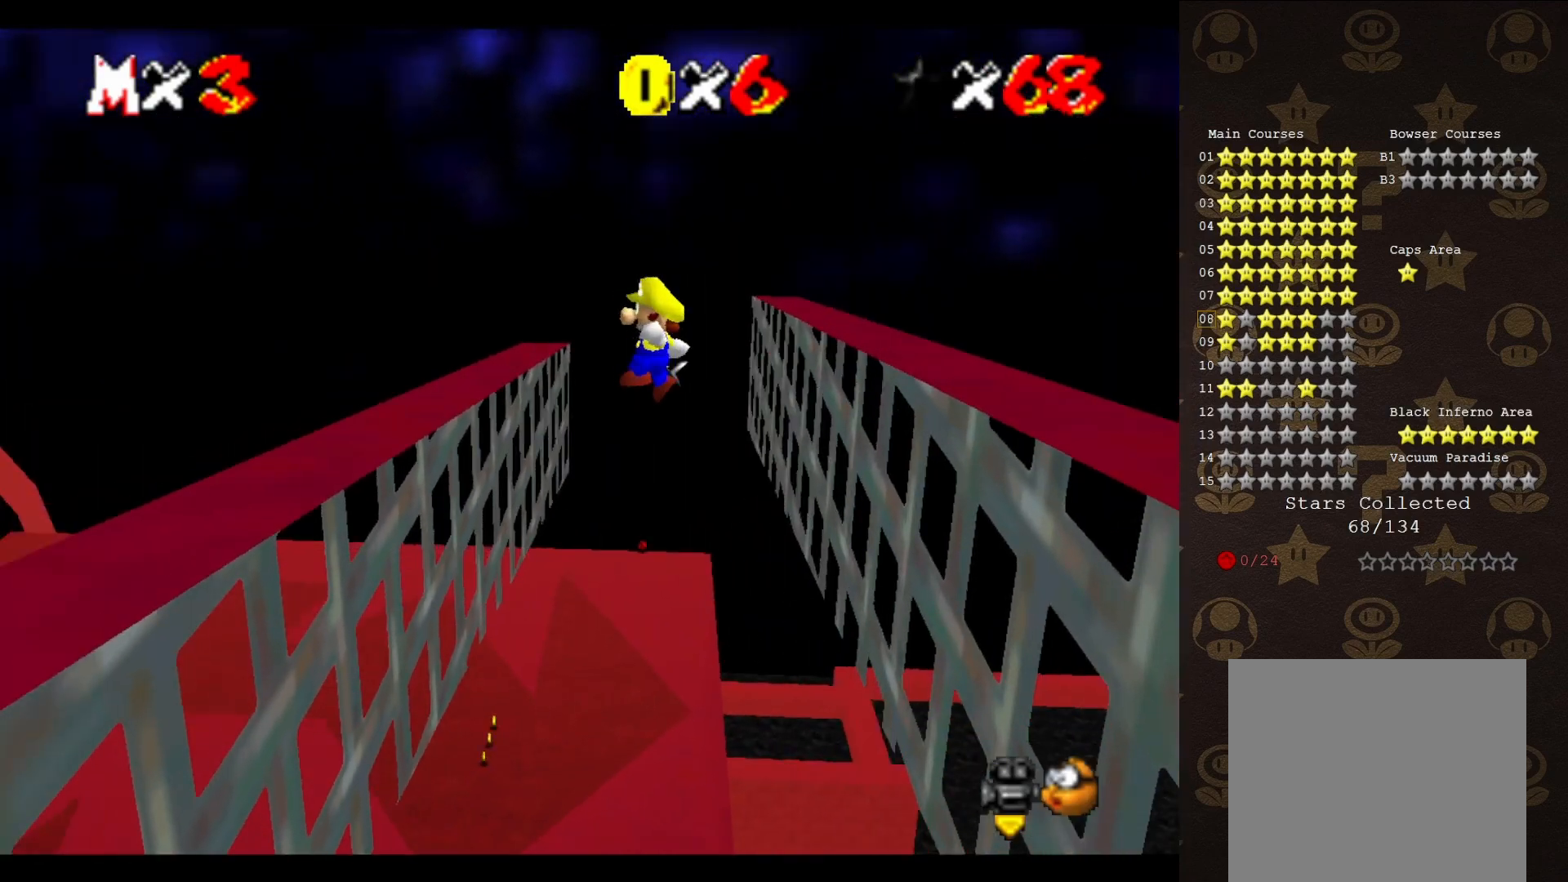
{"buttons": ["A"], "left_stick": "up-right", "events": [[433, "A", "down"], [467, "left_stick", "up-right"]]}
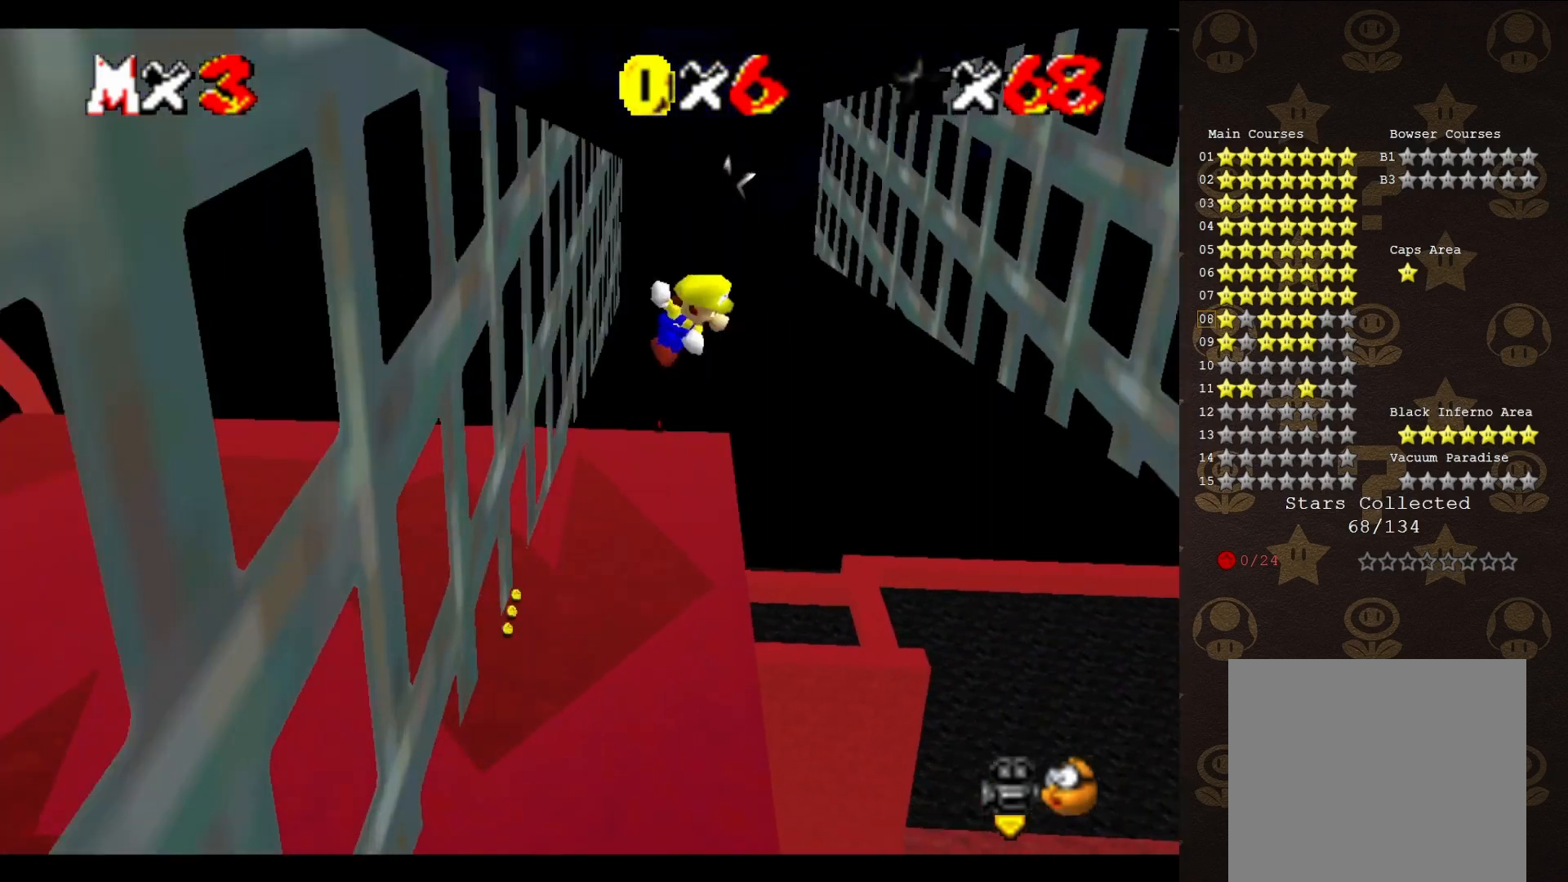
{"buttons": ["A"], "left_stick": "up-right", "events": [[17, "A", "up"], [467, "A", "down"]]}
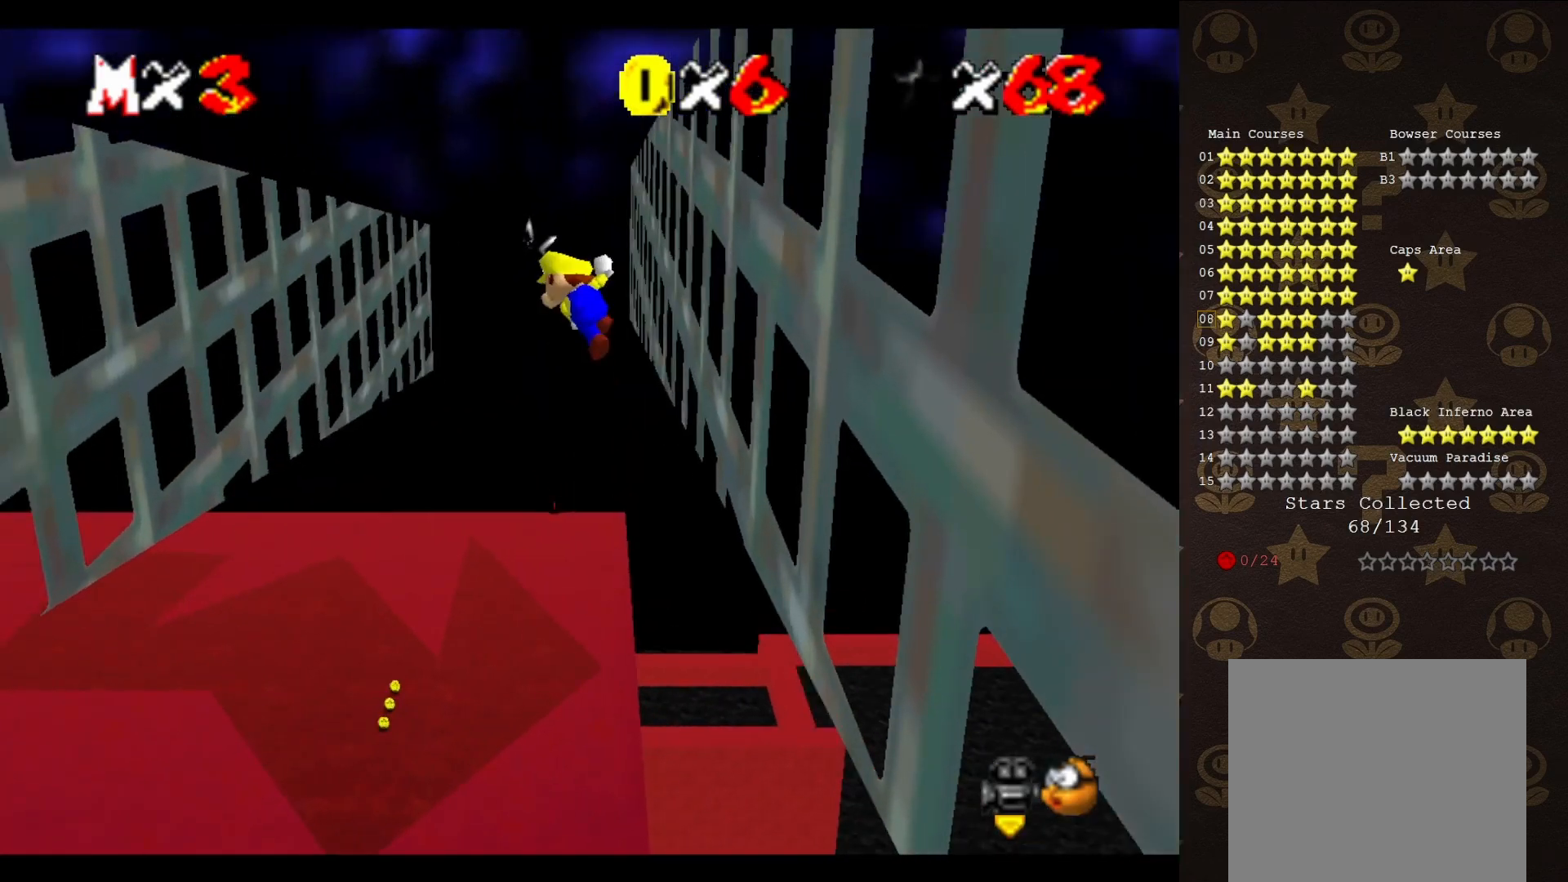
{"buttons": [], "left_stick": "up-left", "events": [[17, "A", "up"], [133, "left_stick", "up-left"]]}
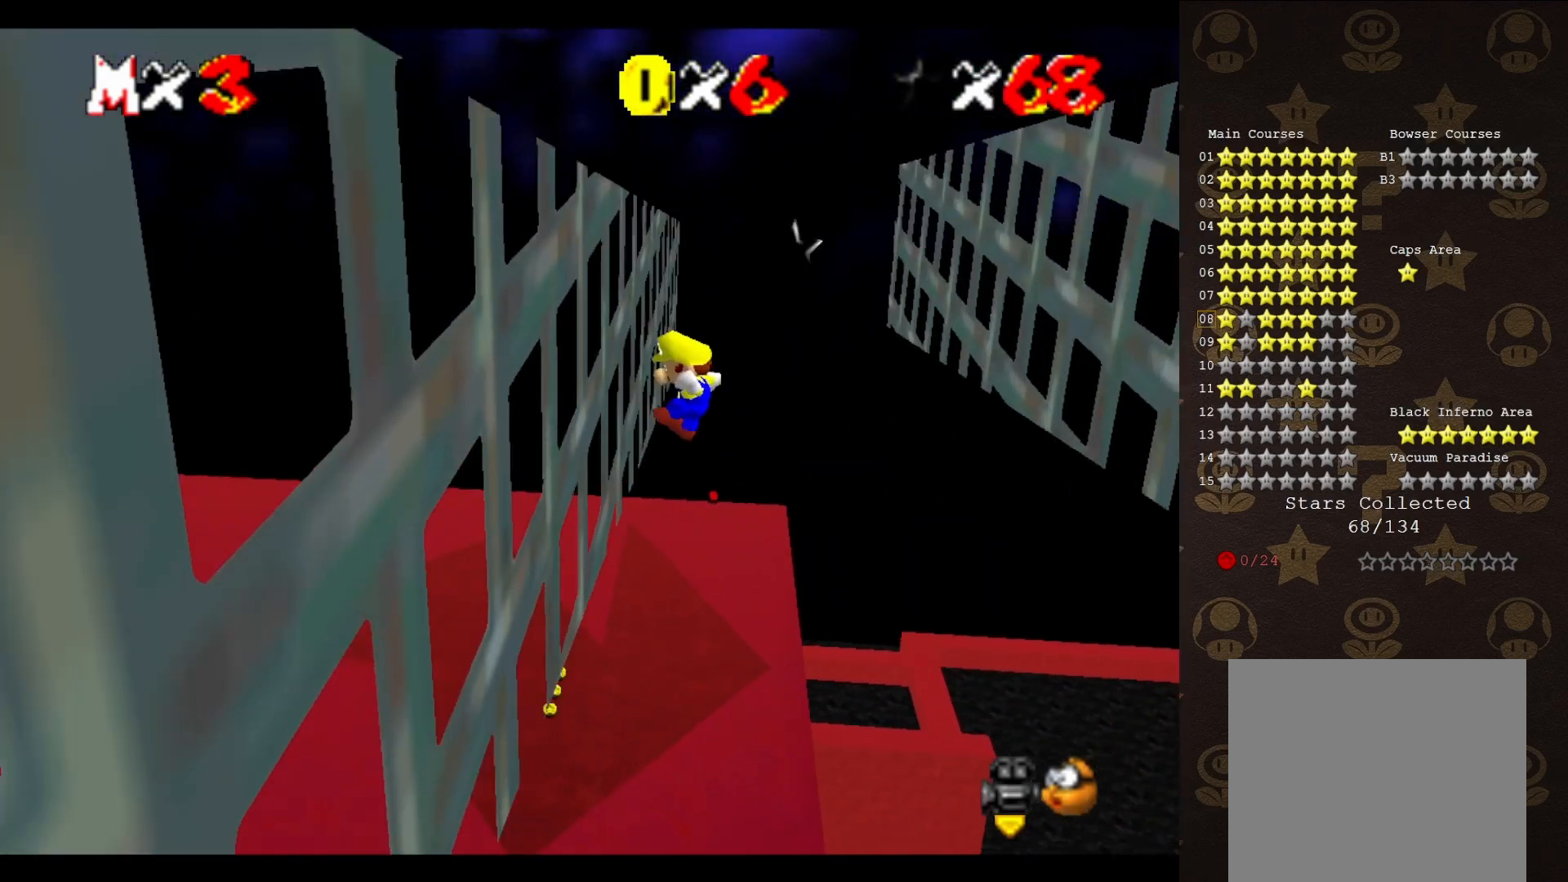
{"buttons": [], "left_stick": "up-right", "events": [[100, "A", "down"], [100, "left_stick", "up-right"], [183, "A", "up"]]}
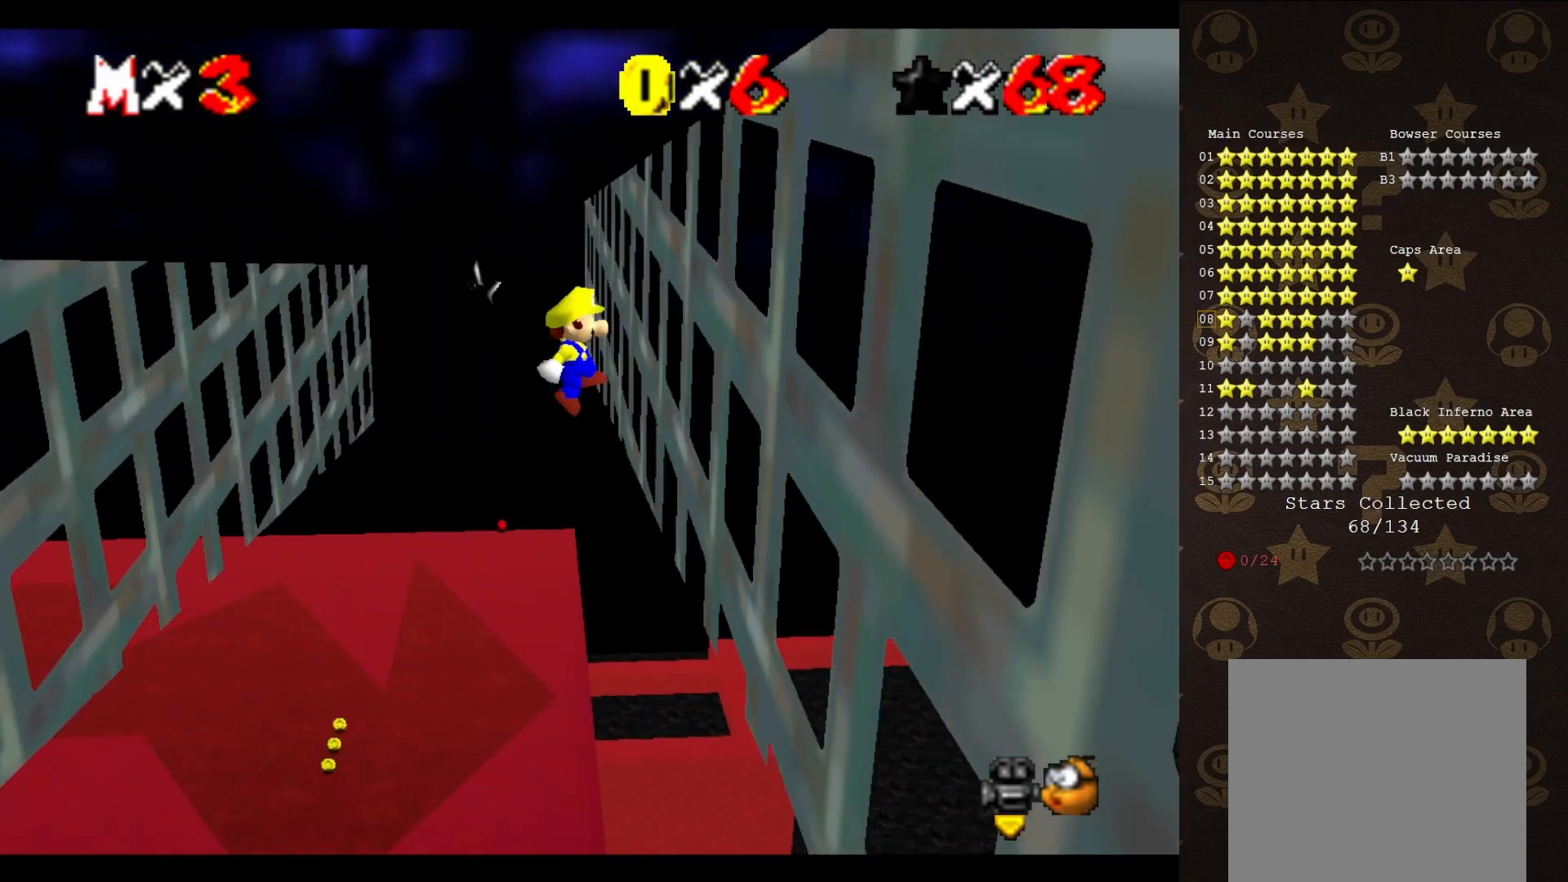
{"buttons": [], "left_stick": "up-left", "events": [[117, "A", "down"], [183, "A", "up"], [283, "left_stick", "up-left"]]}
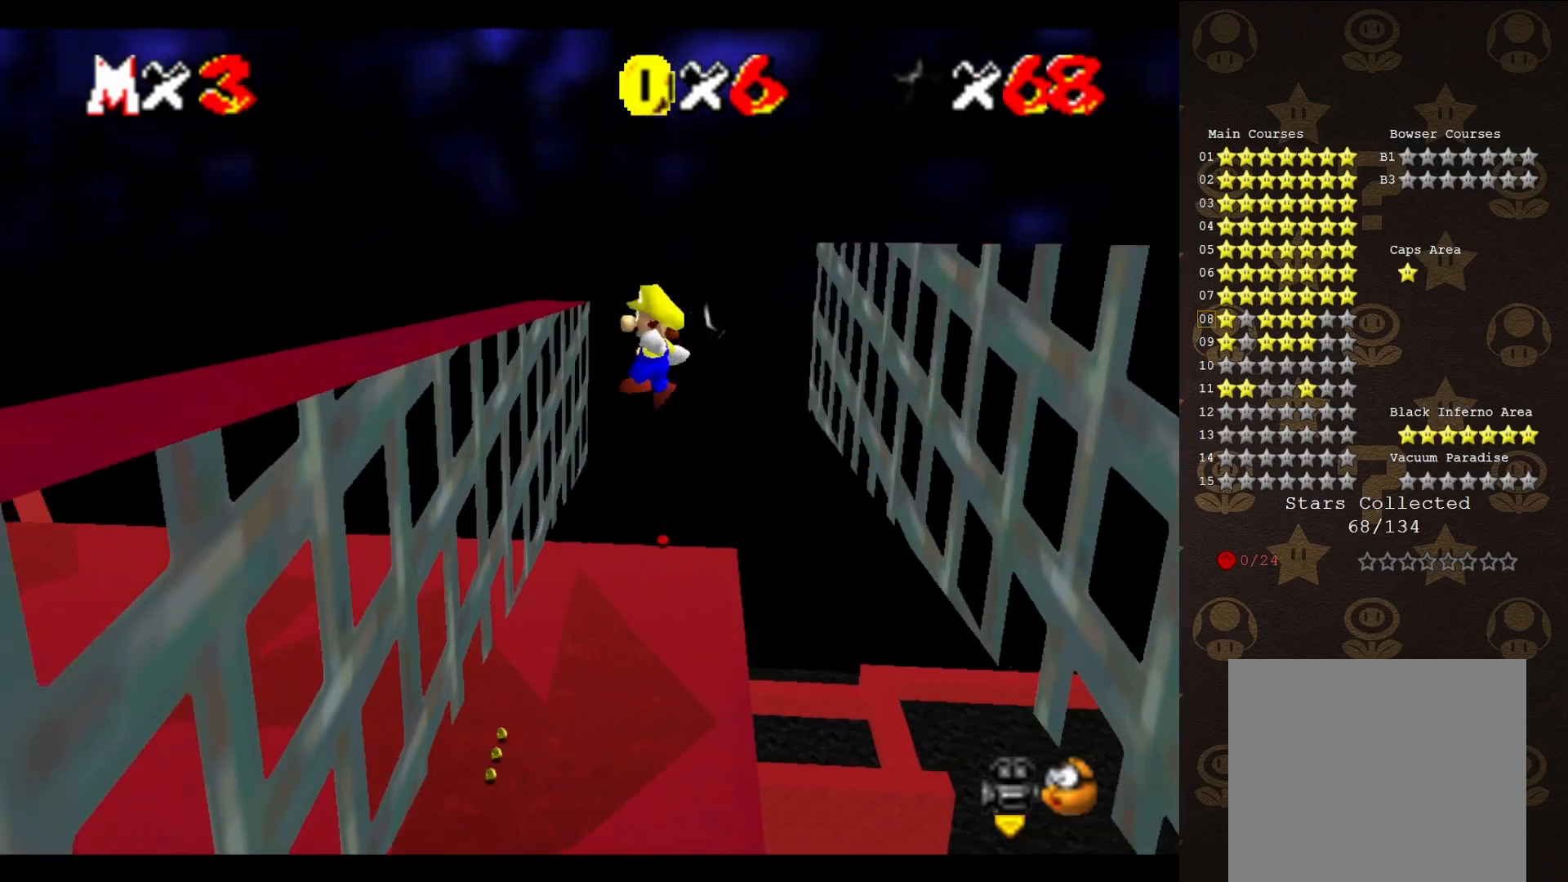
{"buttons": [], "left_stick": "up-right", "events": [[267, "A", "down"], [267, "left_stick", "up-right"], [367, "A", "up"]]}
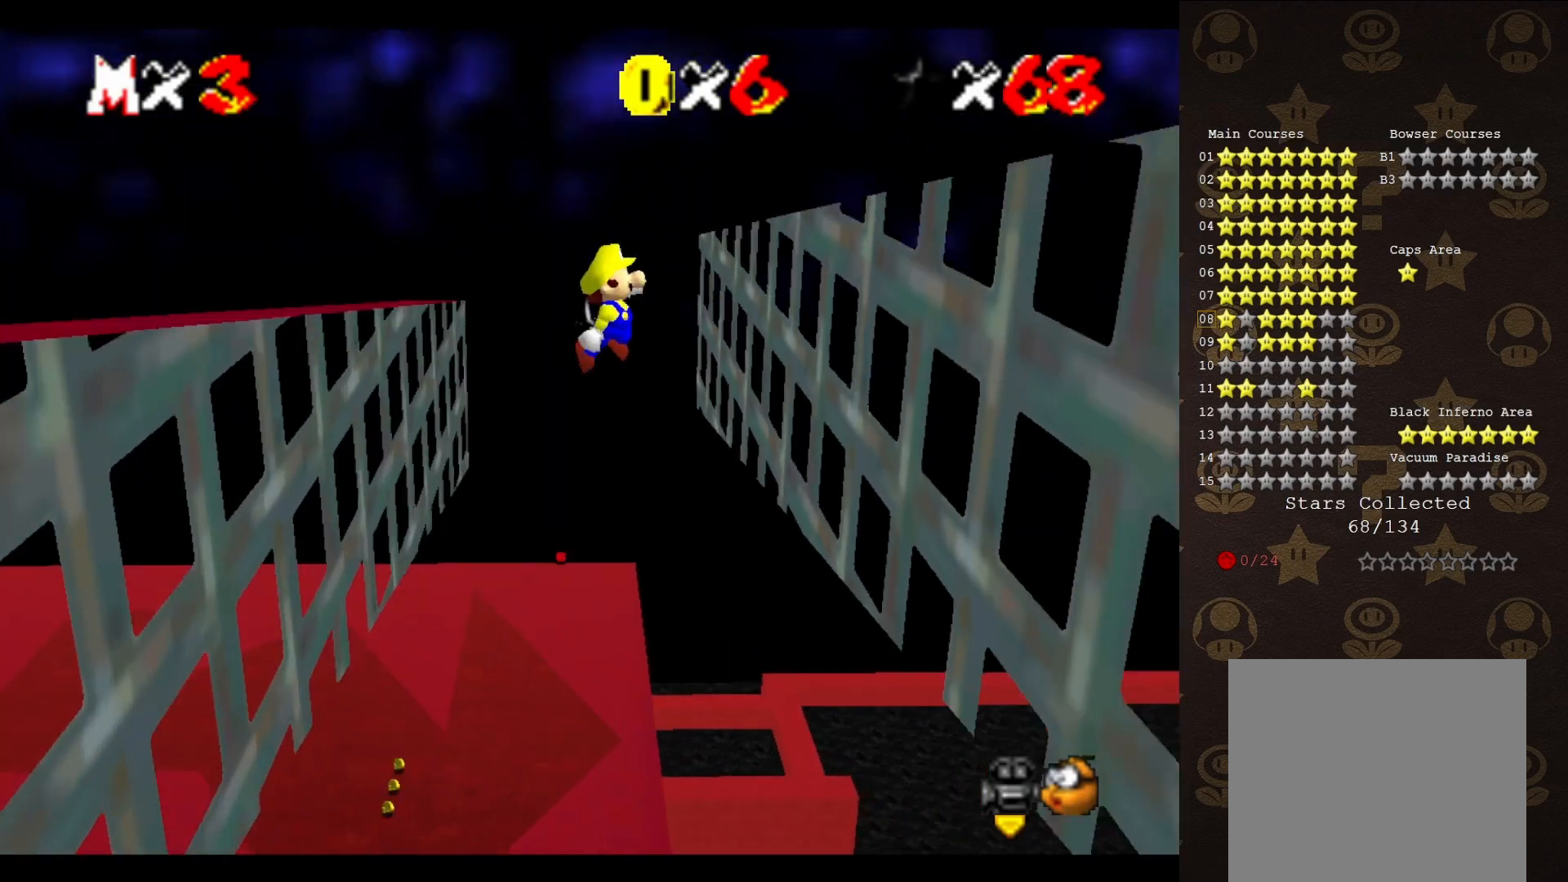
{"buttons": [], "left_stick": "up-right", "events": [[283, "A", "down"], [350, "A", "up"]]}
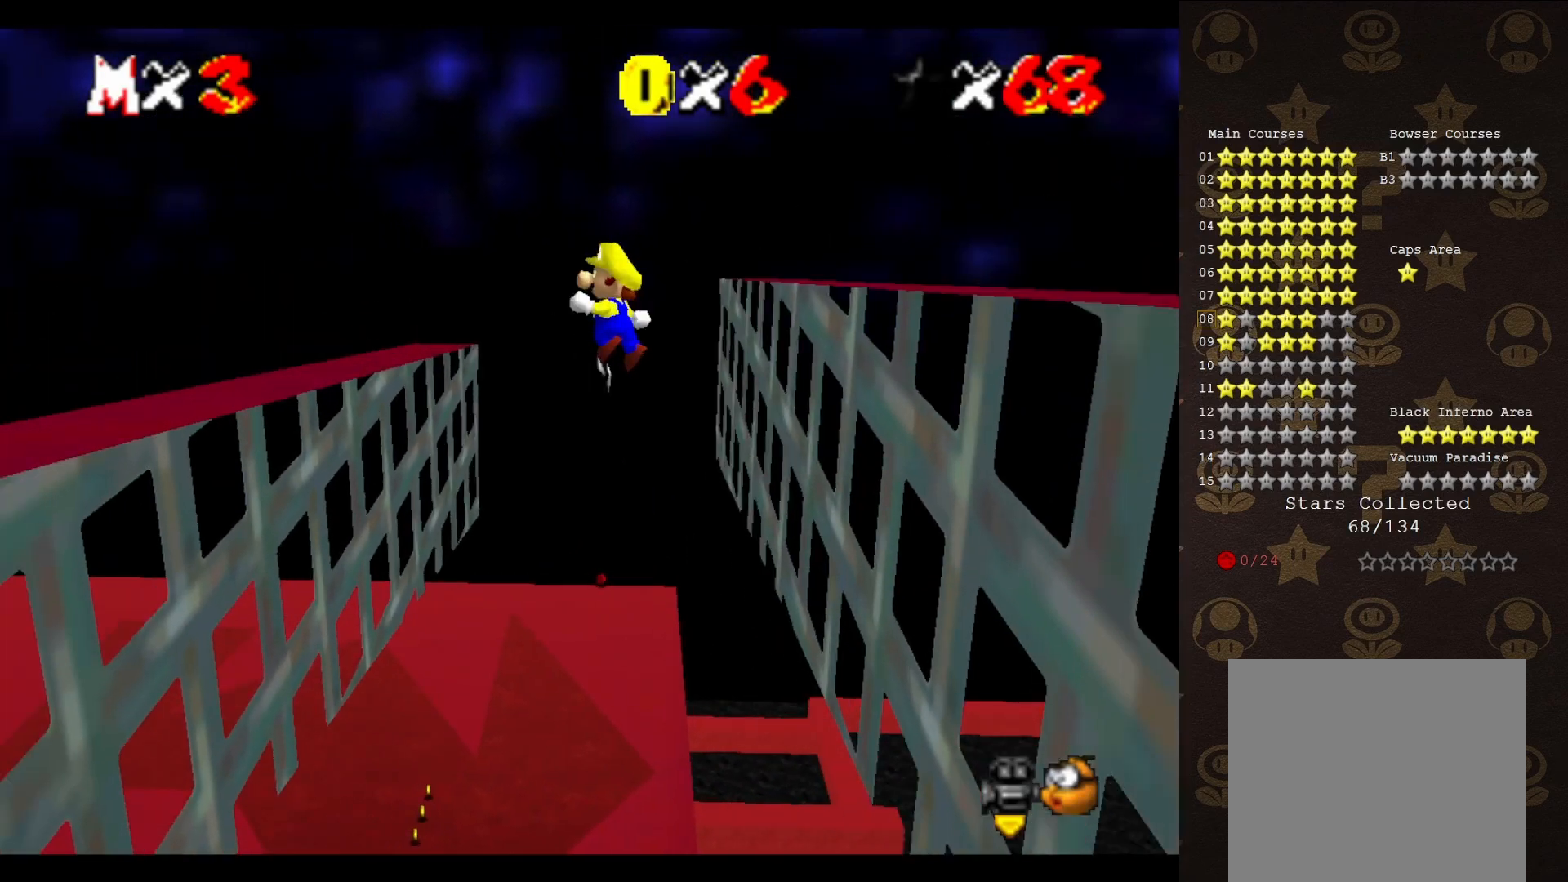
{"buttons": [], "left_stick": "up-left", "events": [[100, "left_stick", "up-left"]]}
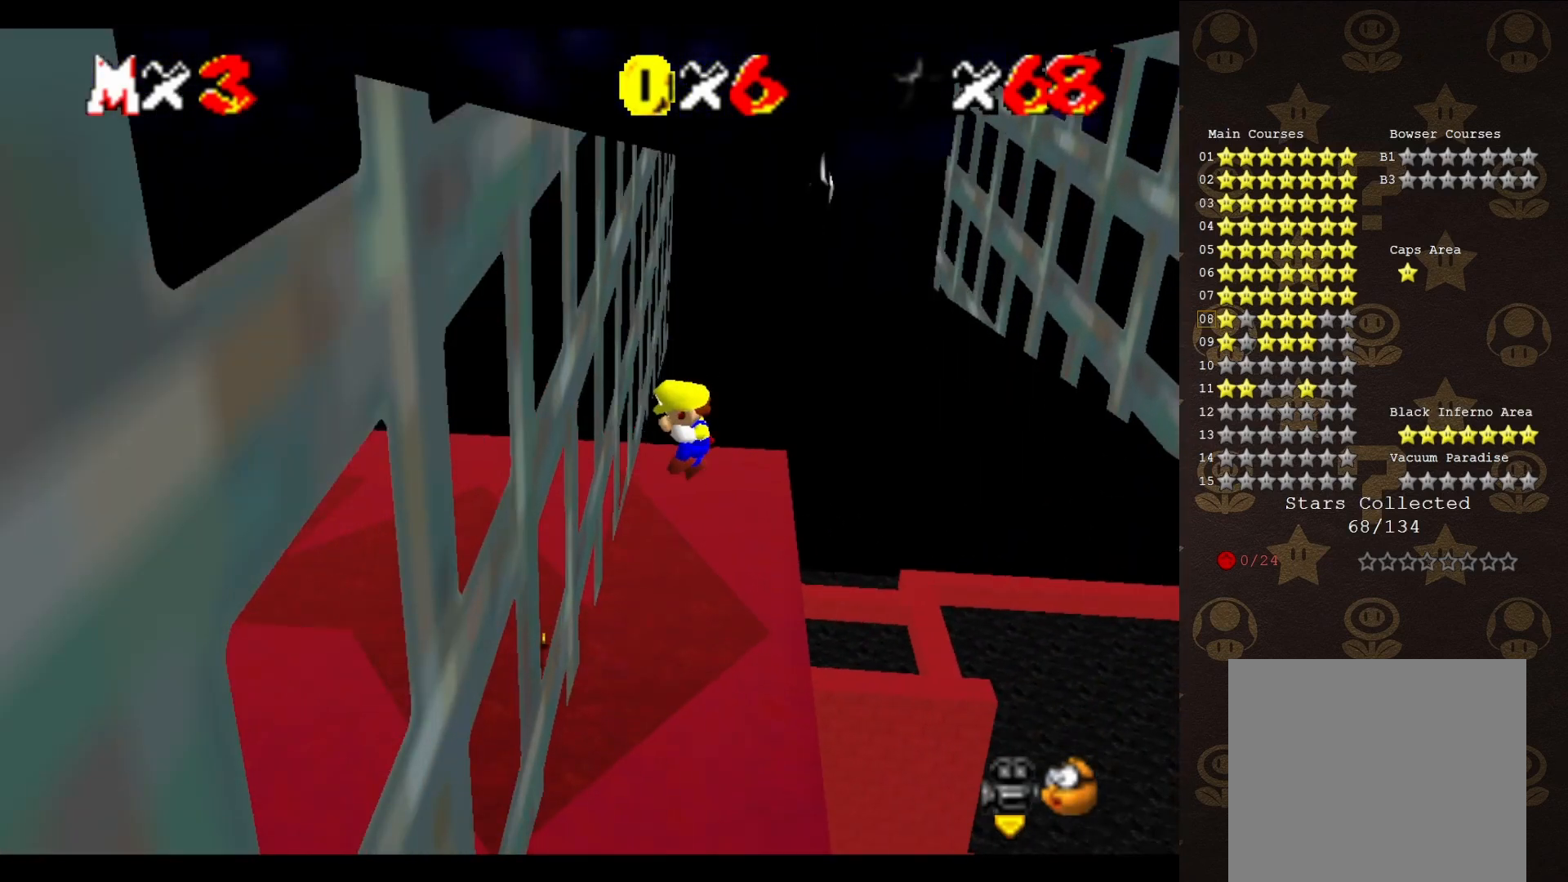
{"buttons": [], "left_stick": "up-right", "events": [[50, "A", "down"], [50, "left_stick", "up-right"], [117, "A", "up"]]}
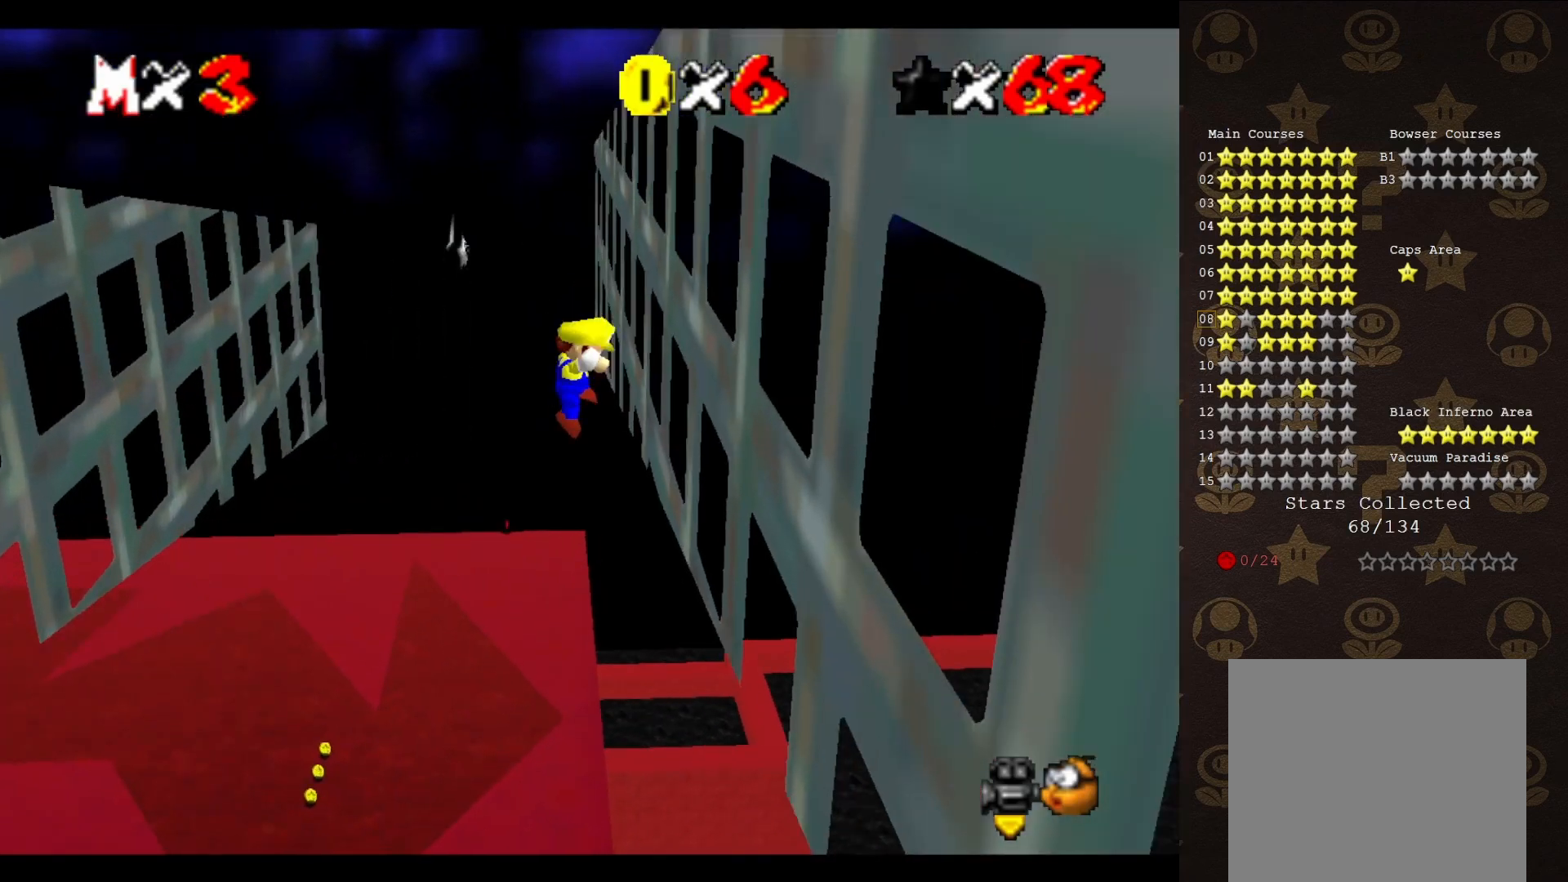
{"buttons": [], "left_stick": "up-left", "events": [[17, "A", "down"], [117, "A", "up"], [300, "left_stick", "up-left"]]}
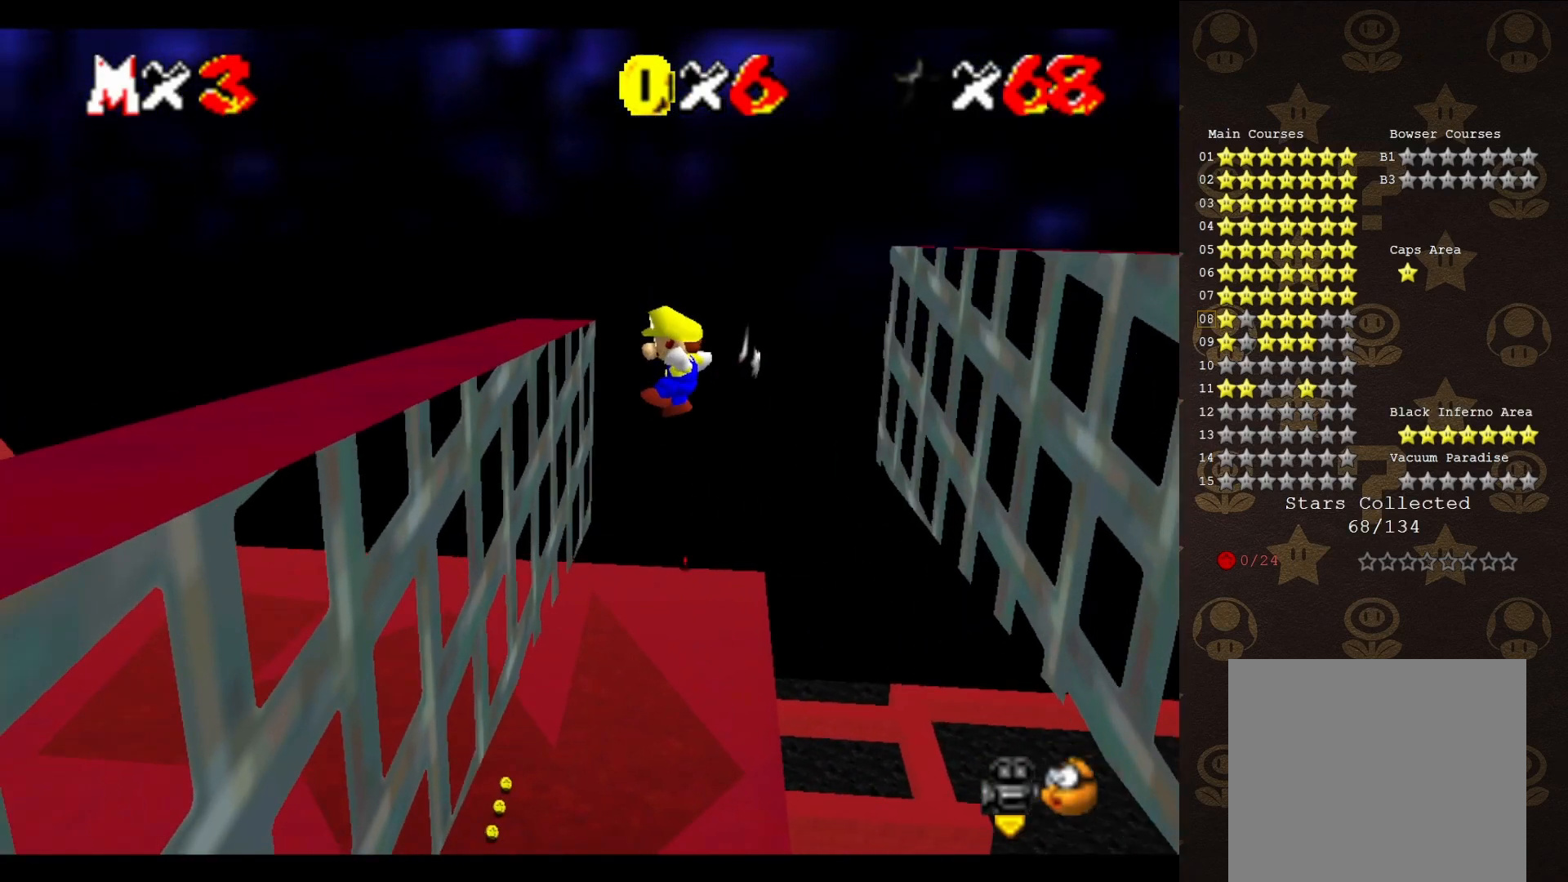
{"buttons": [], "left_stick": "up-right", "events": [[250, "A", "down"], [317, "left_stick", "up-right"], [350, "A", "up"]]}
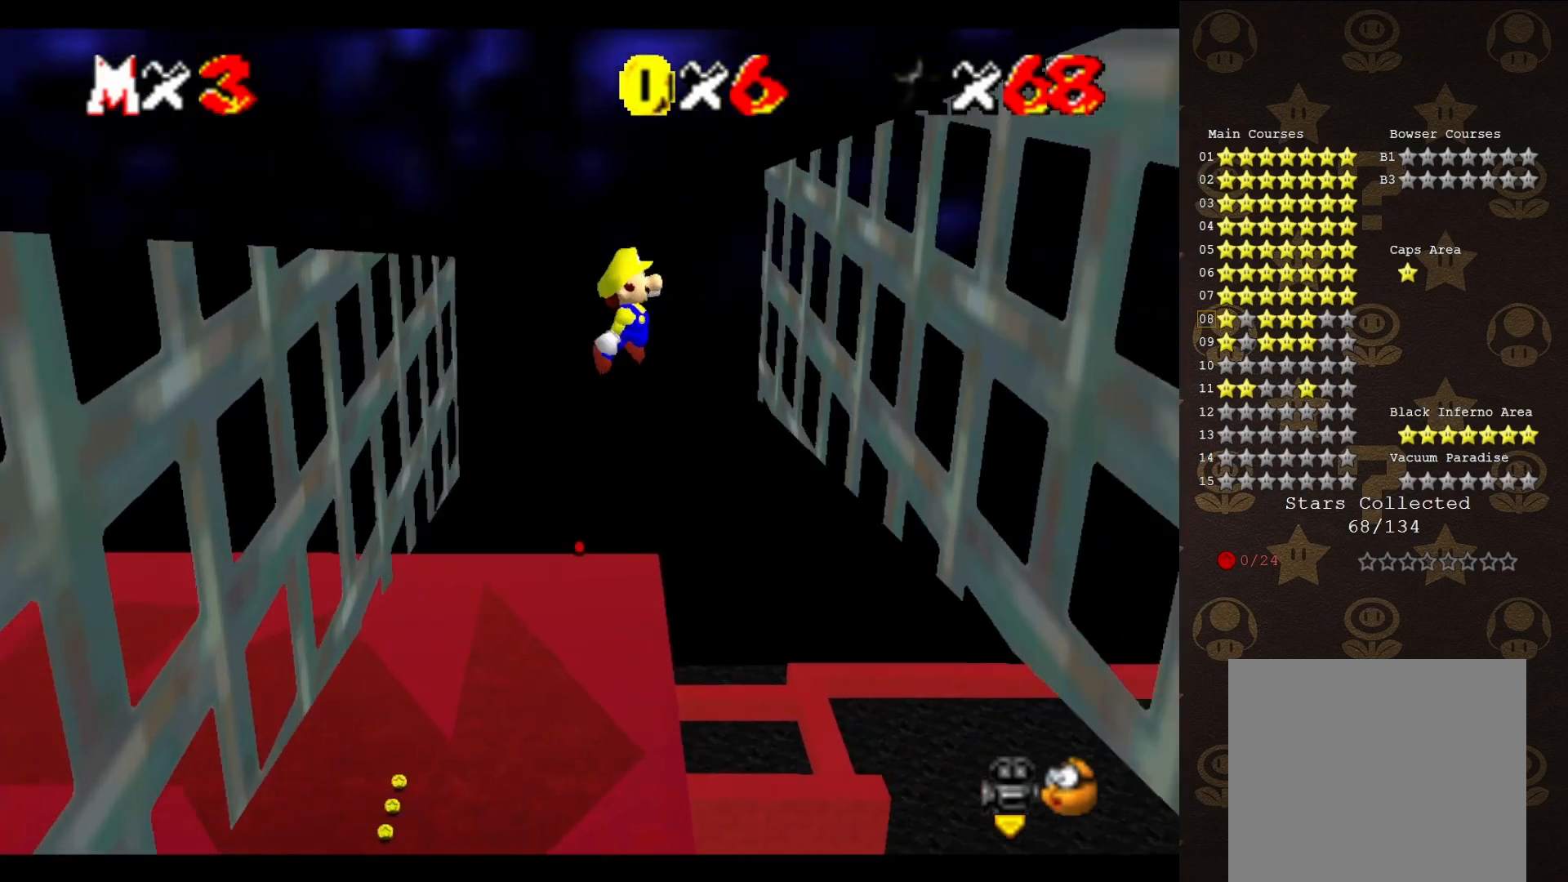
{"buttons": [], "left_stick": "up", "events": [[283, "A", "down"], [350, "A", "up"], [417, "left_stick", "up"]]}
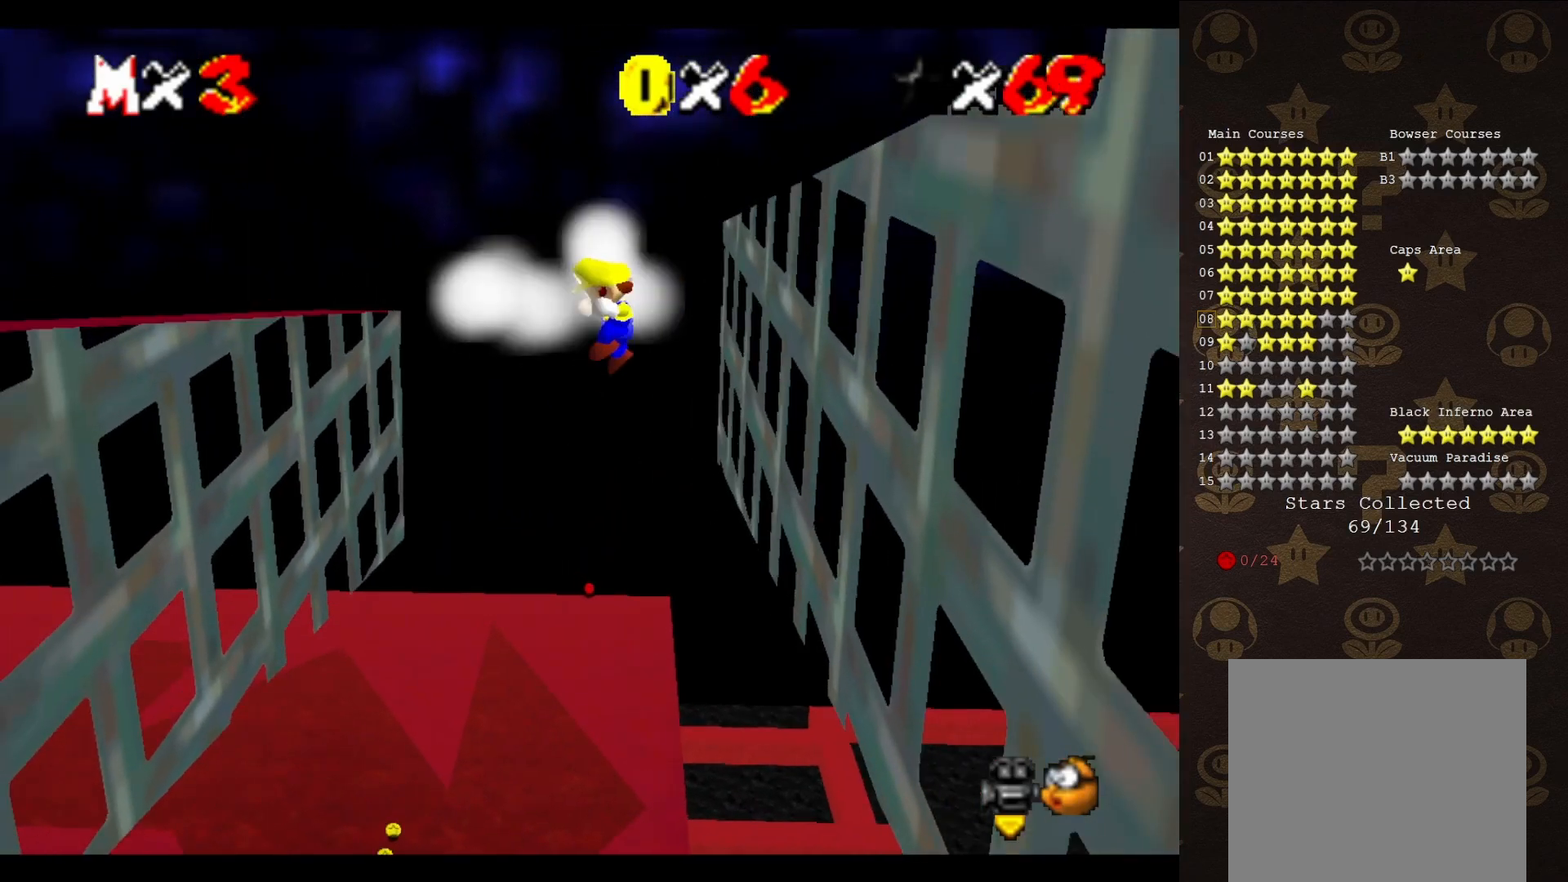
{"buttons": [], "left_stick": "center", "events": [[33, "left_stick", "up-left"], [400, "left_stick", "center"]]}